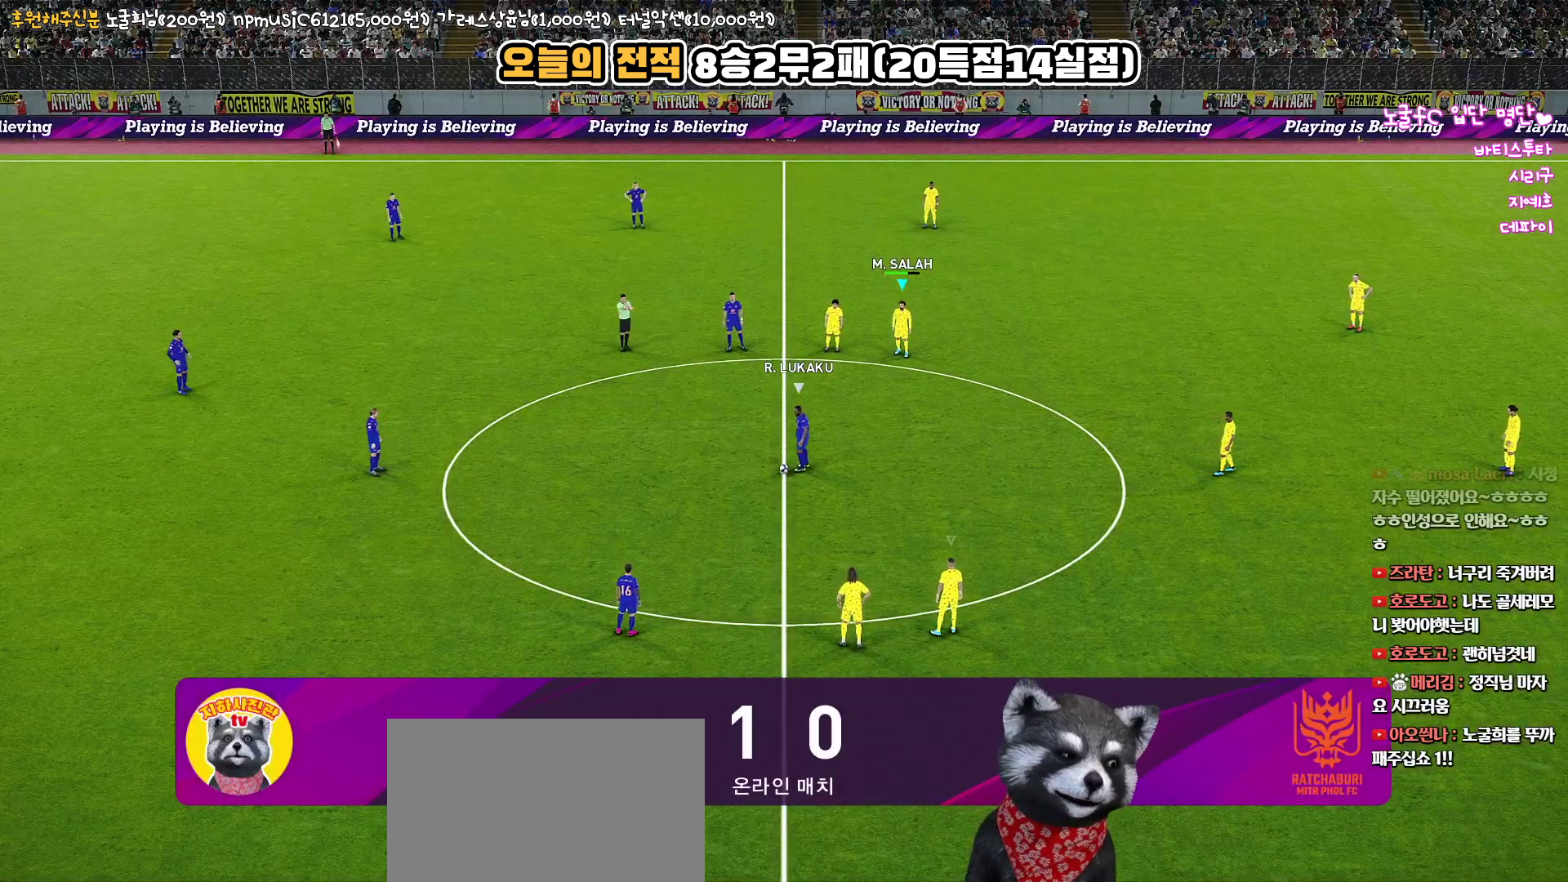
Gameplay with a controller (PlayStation layout); each line is a JSON object with the inputs held at the frame after it. "events" lists button and stick changes between this image and that frame as [ms after this image, input, new state], when the widget could be followed in between.
{"buttons": [], "left_stick": "center", "right_stick": "center", "events": []}
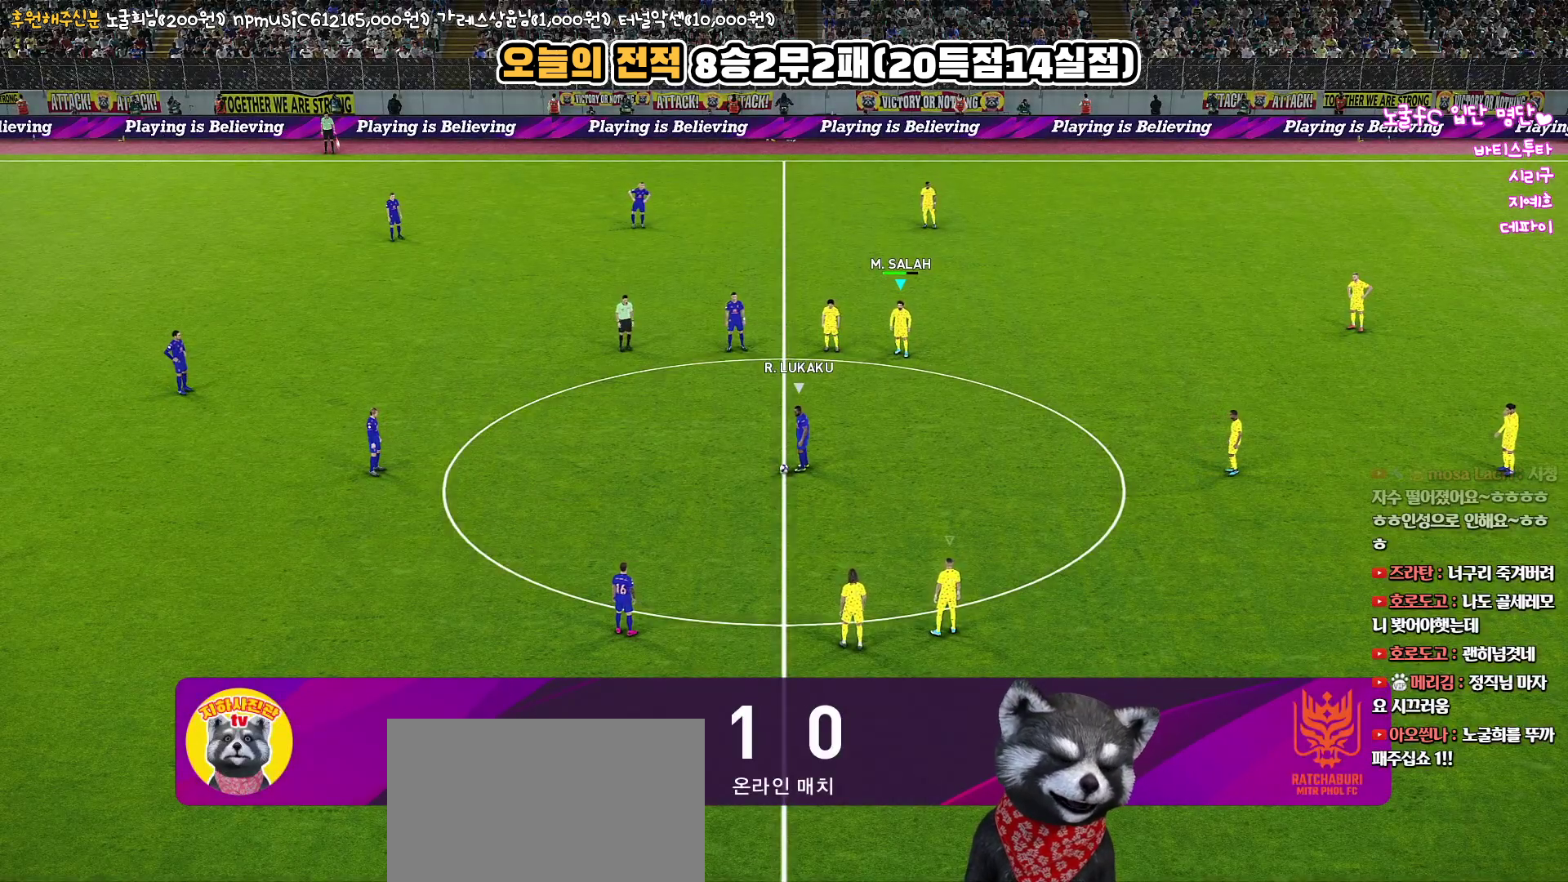
{"buttons": [], "left_stick": "left", "right_stick": "center", "events": [[83, "right_stick", "down-right"], [217, "right_stick", "center"], [283, "left_stick", "left"]]}
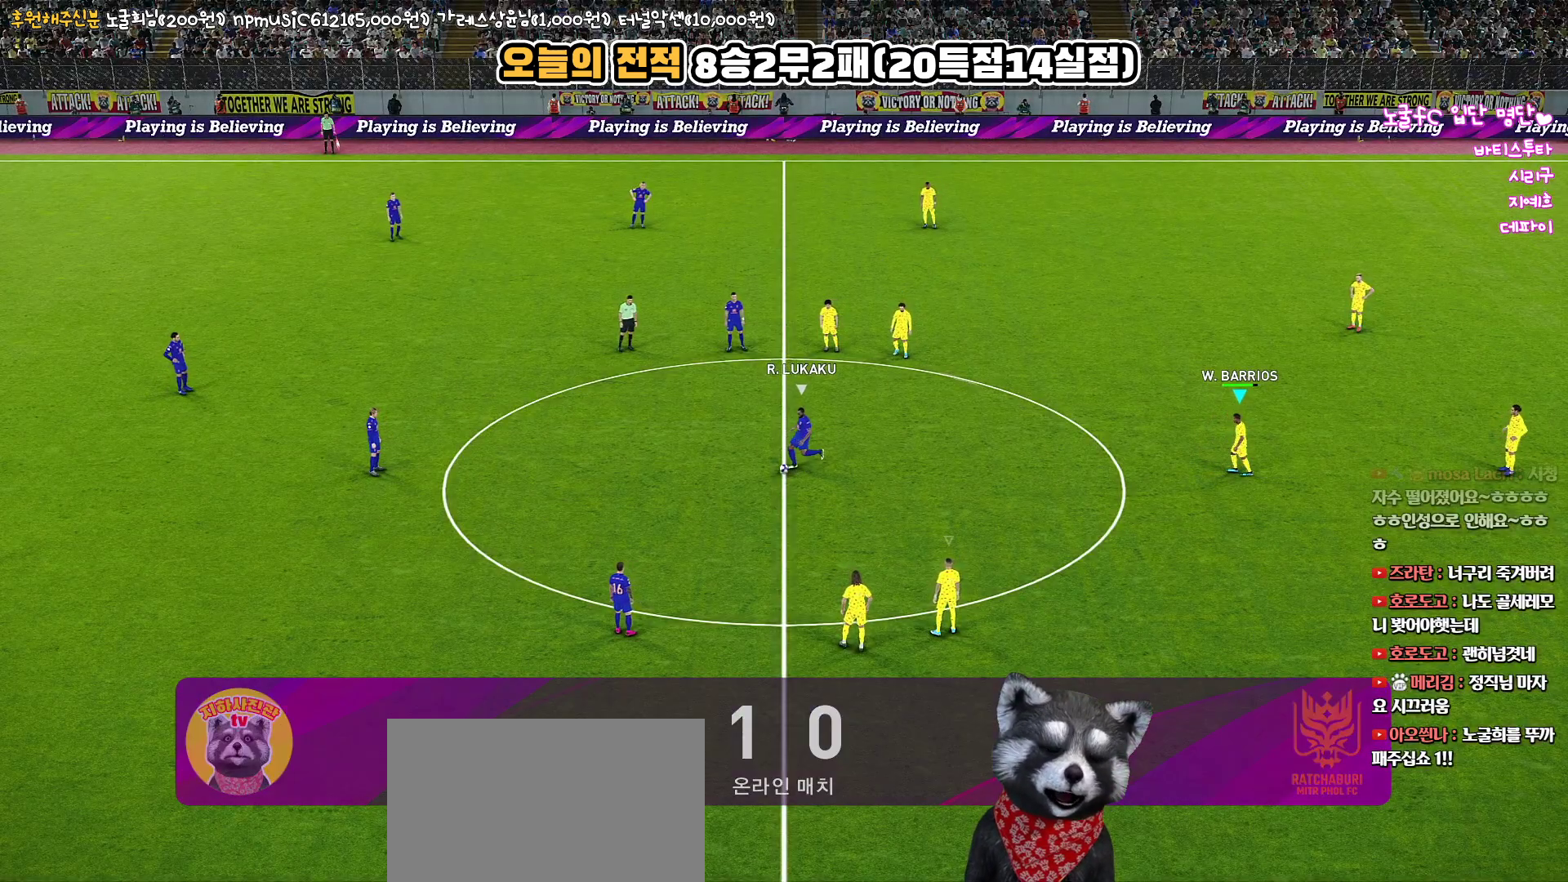
{"buttons": ["R1", "R2"], "left_stick": "left", "right_stick": "center", "events": [[100, "R2", "down"], [167, "R1", "down"]]}
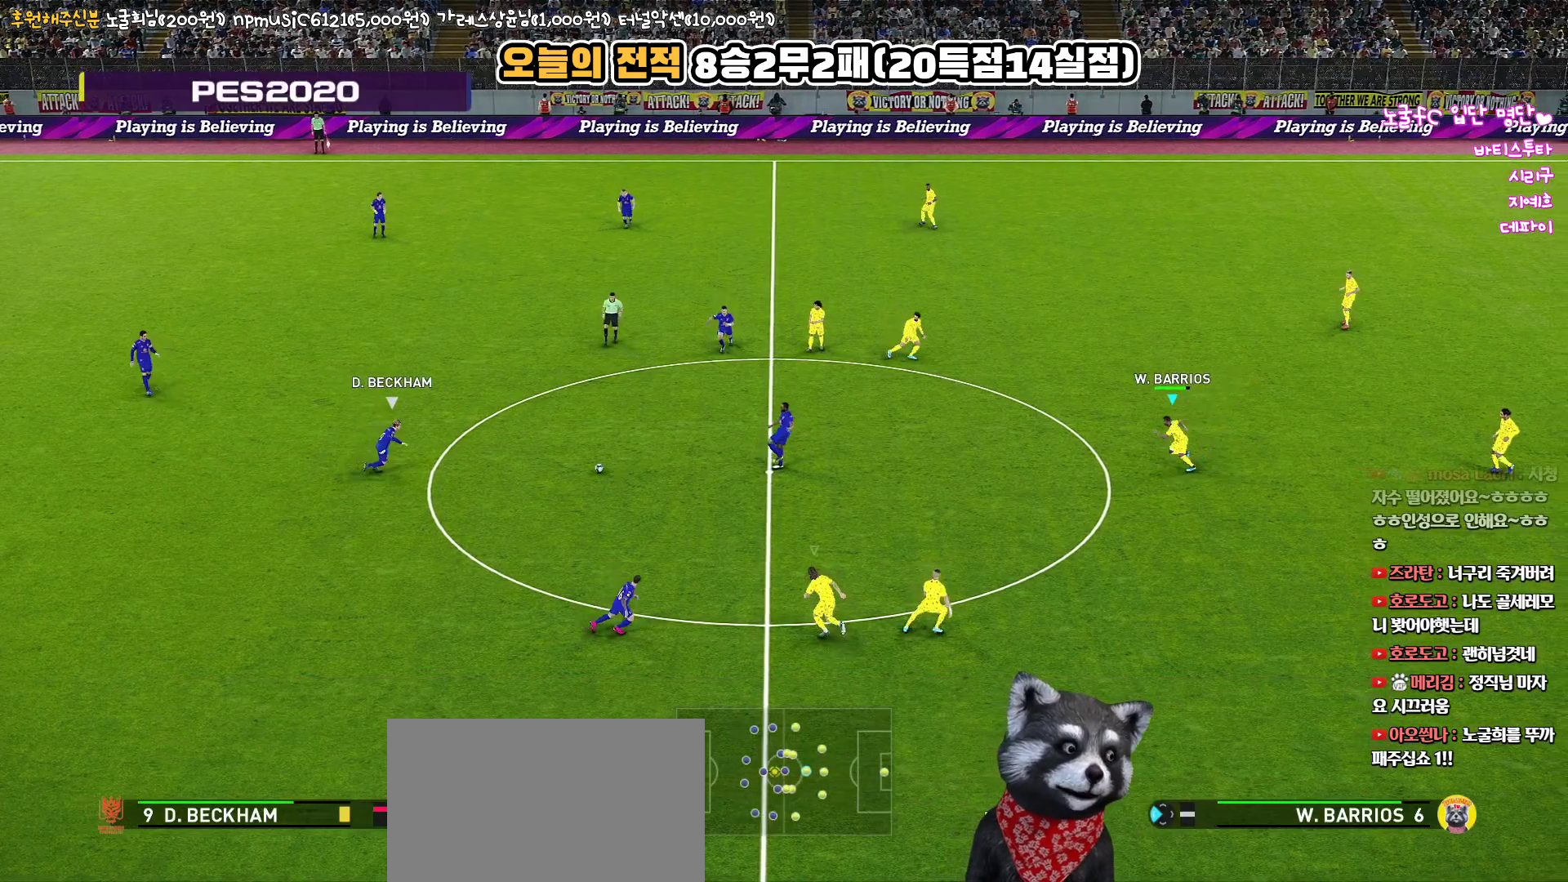
{"buttons": ["R1"], "left_stick": "left", "right_stick": "center", "events": [[483, "R2", "up"]]}
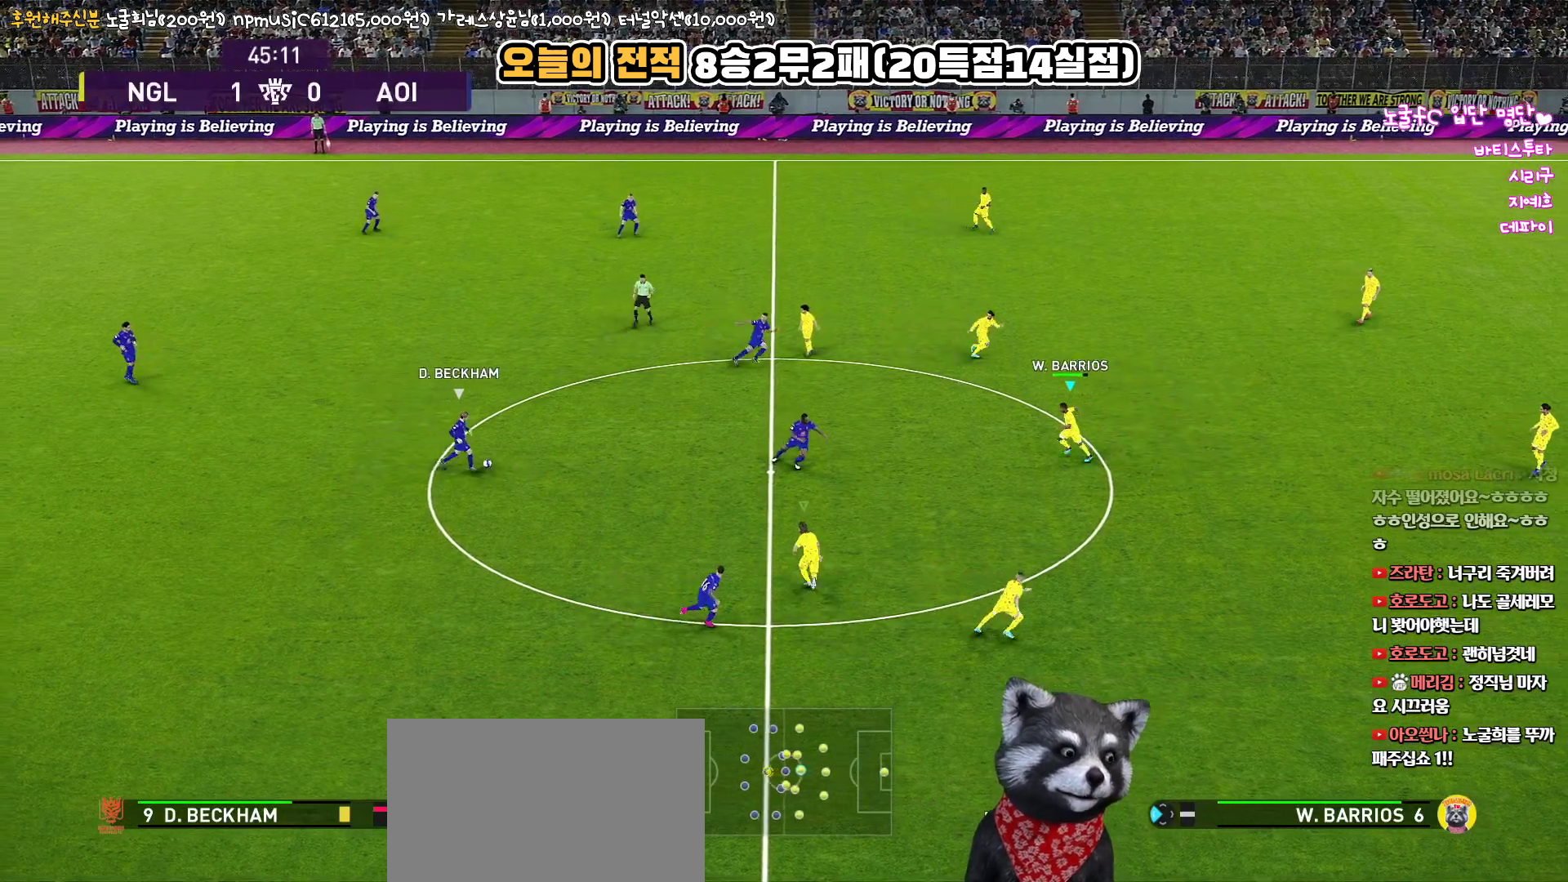
{"buttons": ["CROSS", "R1"], "left_stick": "down-right", "right_stick": "center", "events": [[83, "left_stick", "down-left"], [133, "CROSS", "down"], [300, "left_stick", "down"], [483, "left_stick", "down-right"]]}
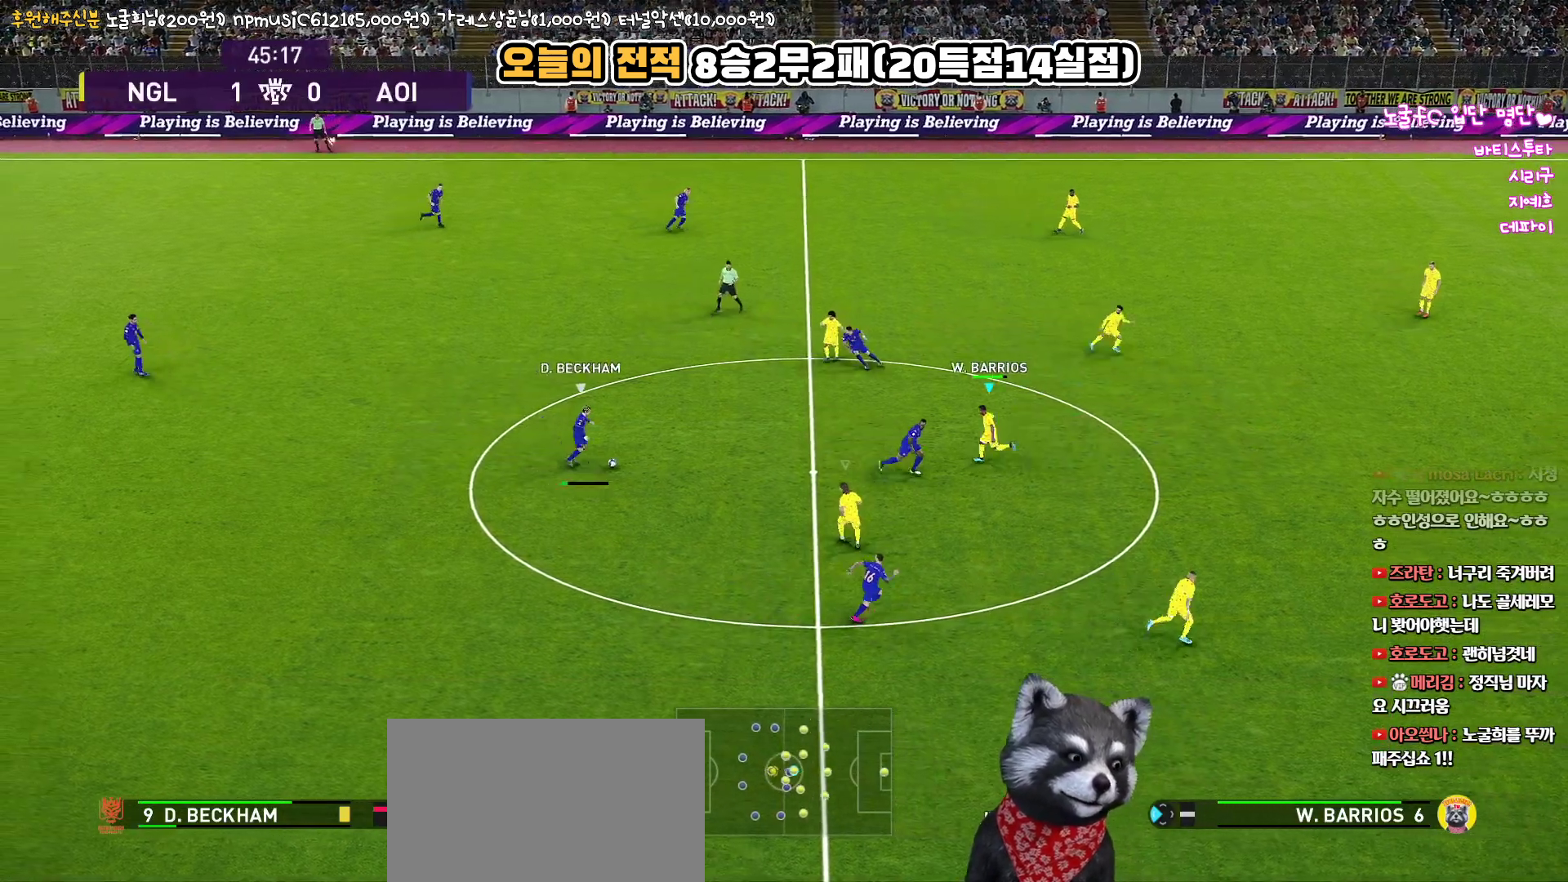
{"buttons": ["CROSS", "R1"], "left_stick": "down-right", "right_stick": "center", "events": []}
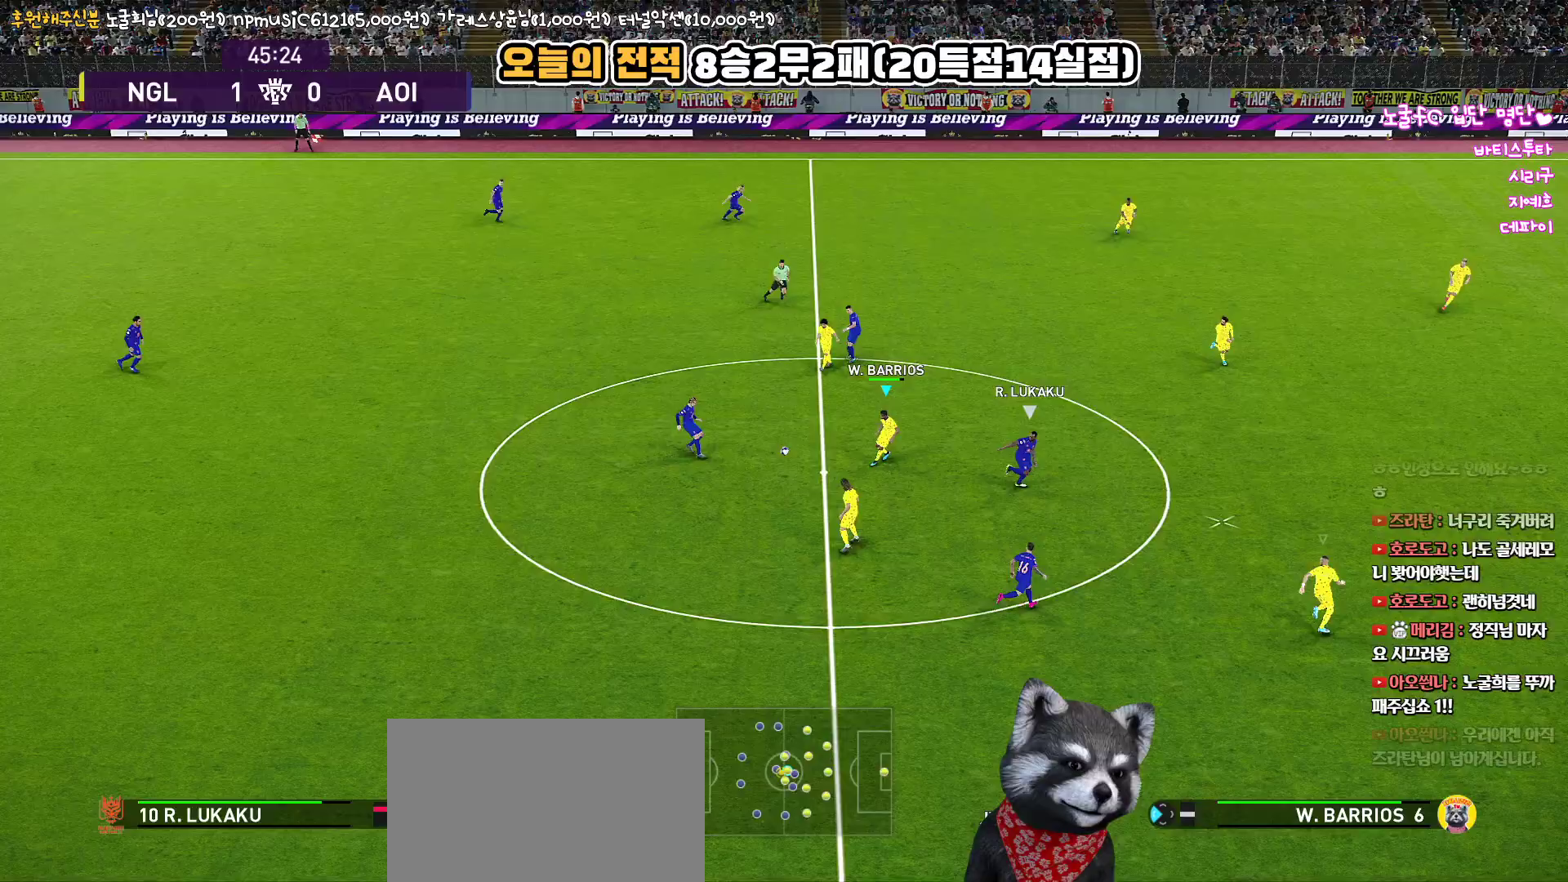
{"buttons": ["L1", "R1", "R2"], "left_stick": "up-left", "right_stick": "center", "events": [[350, "L1", "down"], [400, "left_stick", "up-left"], [450, "R2", "down"], [467, "CROSS", "up"]]}
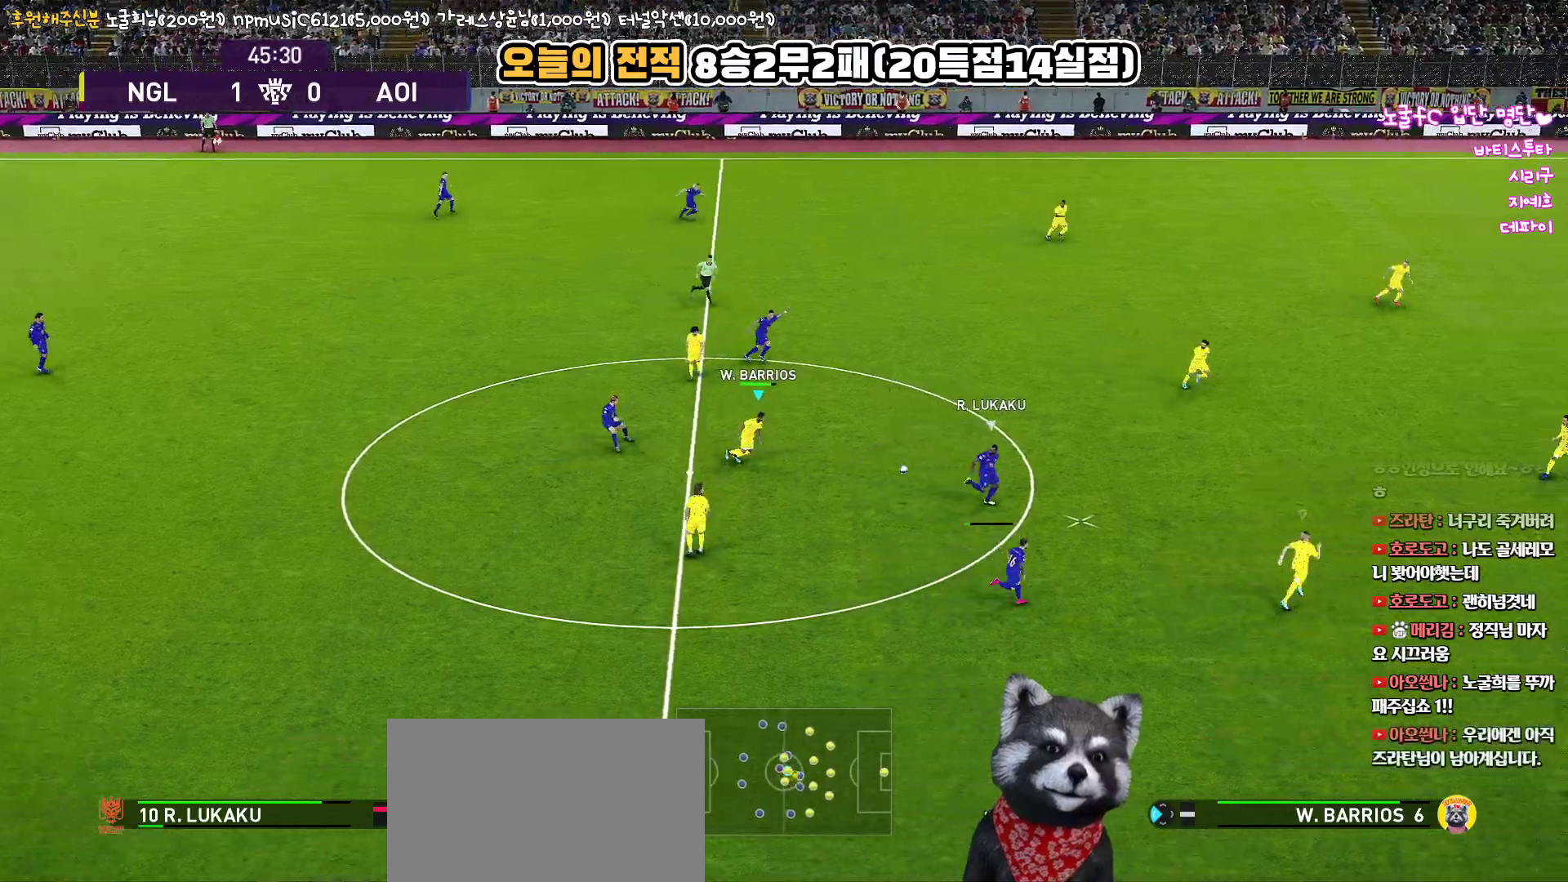
{"buttons": ["L1", "R1", "R2", "L3"], "left_stick": "down", "right_stick": "center", "events": [[33, "L1", "up"], [233, "left_stick", "left"], [350, "L1", "down"], [383, "left_stick", "down-left"], [467, "L3", "down"], [483, "left_stick", "down"]]}
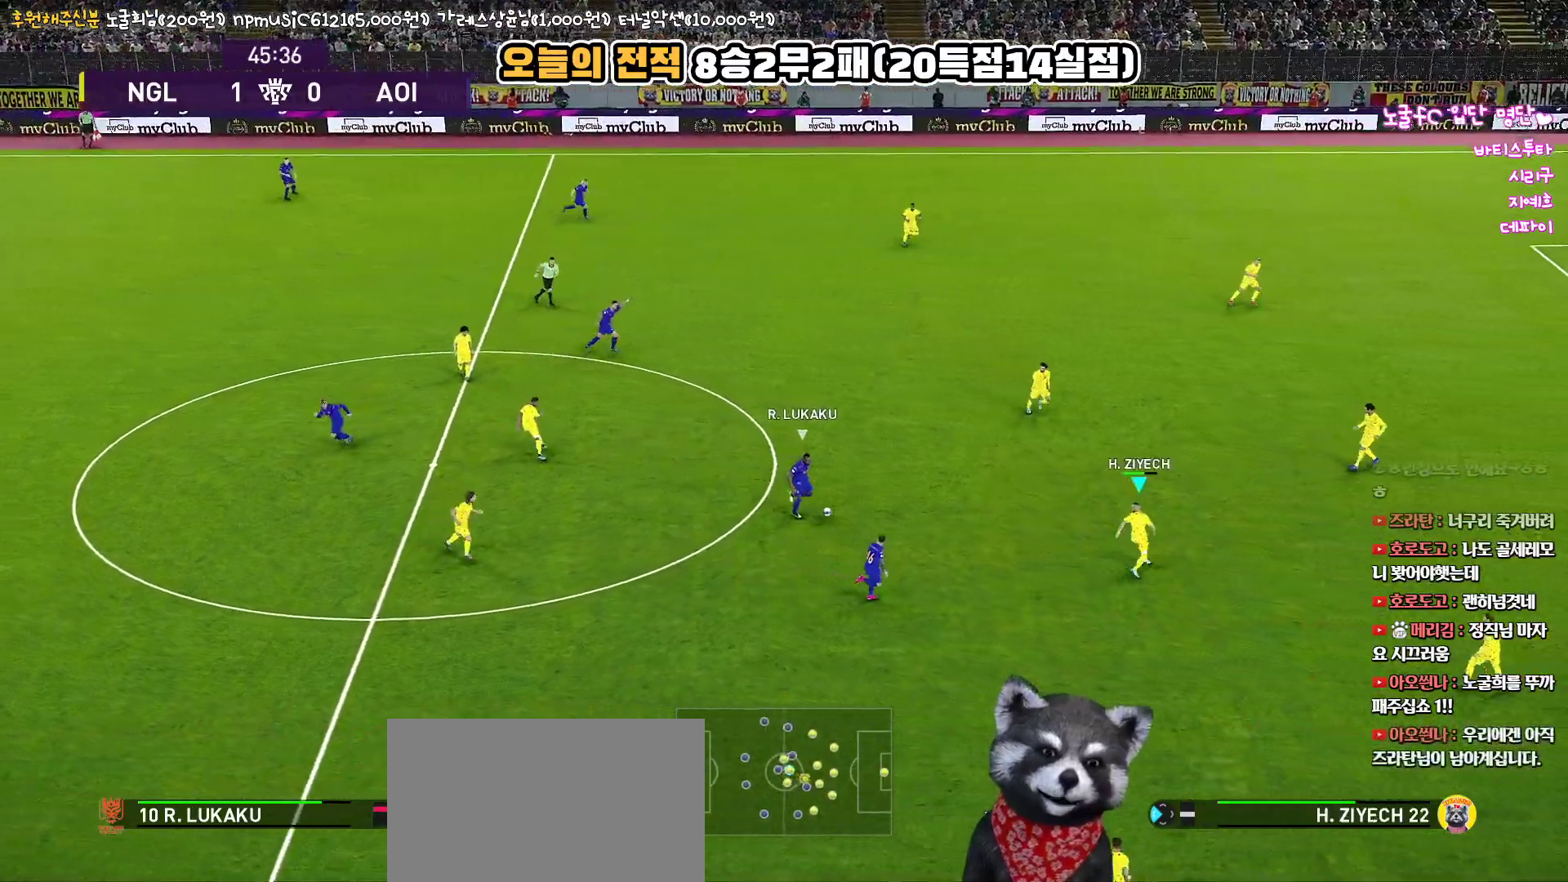
{"buttons": ["R1", "R2"], "left_stick": "down-right", "right_stick": "center", "events": [[83, "L1", "up"], [400, "L3", "up"], [400, "left_stick", "down-right"]]}
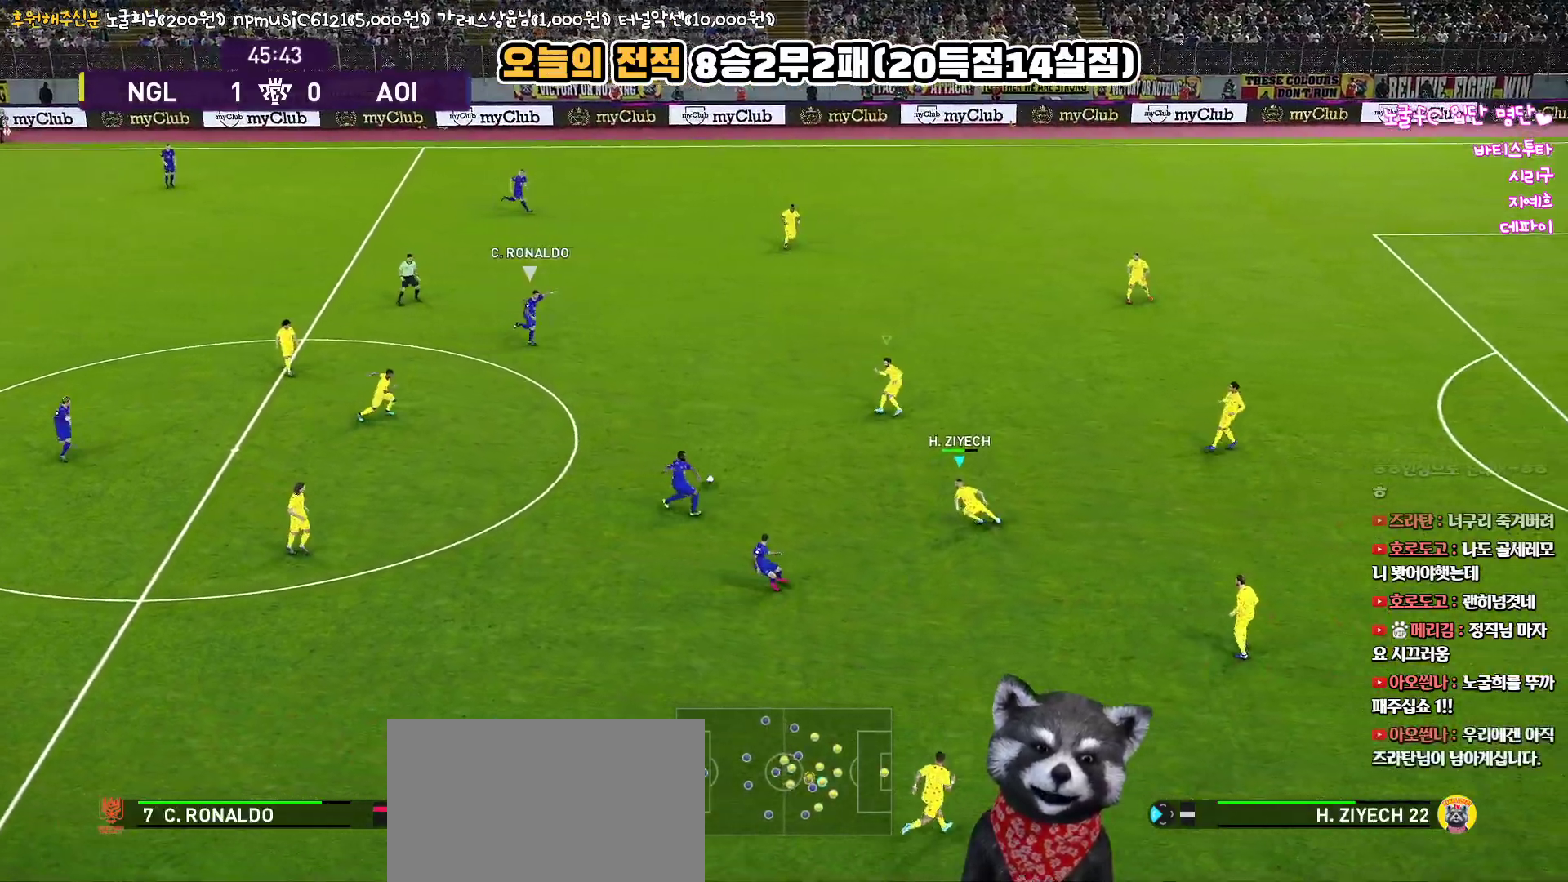
{"buttons": ["R1", "R2"], "left_stick": "up", "right_stick": "center", "events": [[83, "L1", "down"], [100, "left_stick", "up-right"], [267, "L1", "up"], [333, "left_stick", "up"]]}
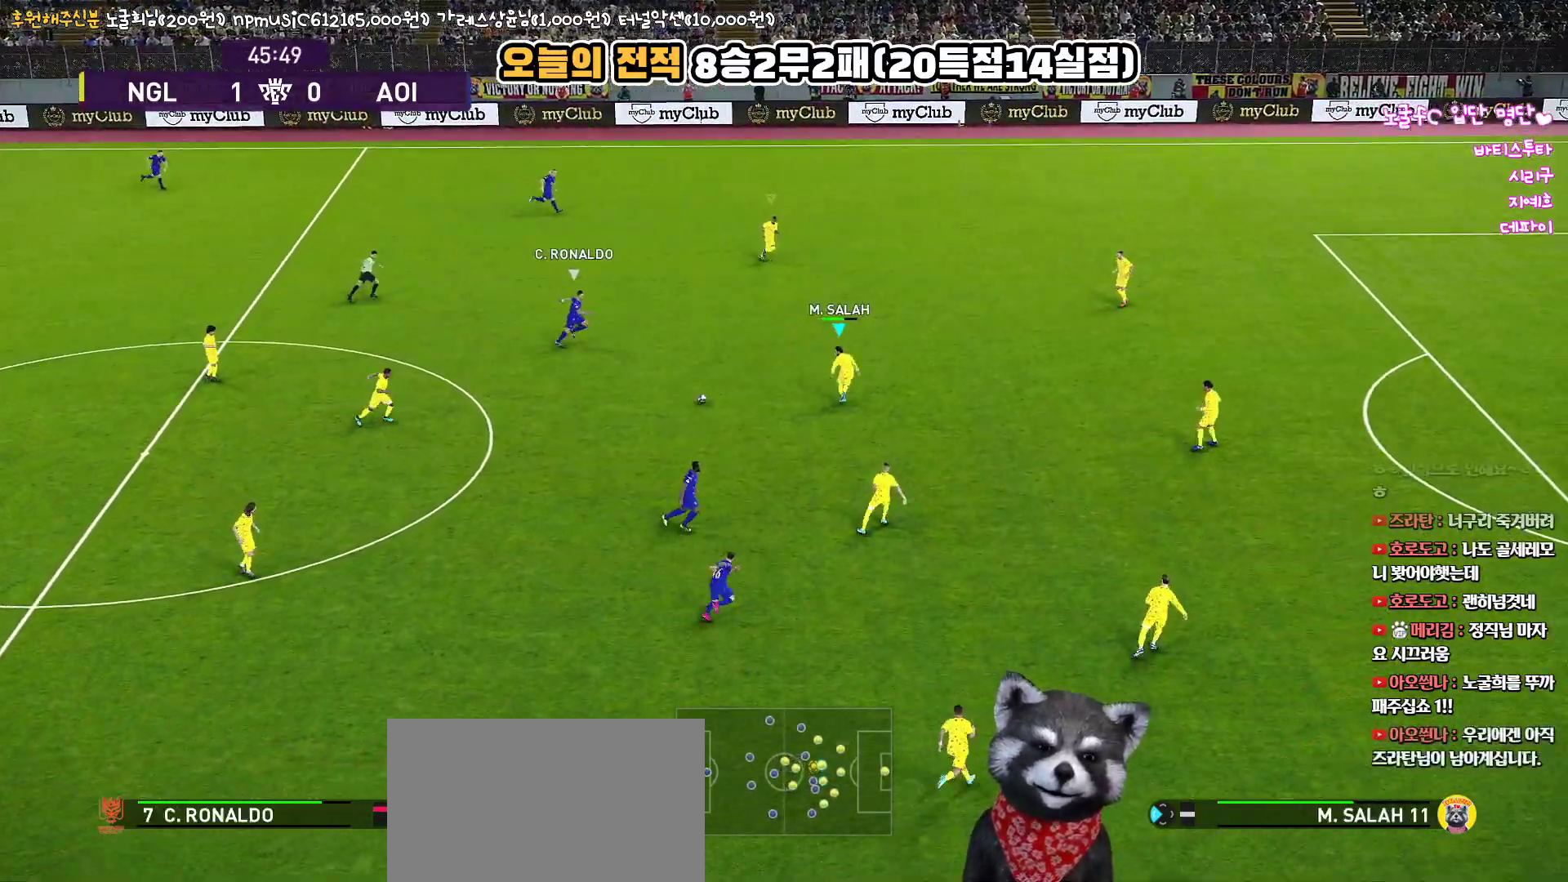
{"buttons": ["CROSS", "R1"], "left_stick": "up", "right_stick": "center", "events": [[100, "left_stick", "up-left"], [317, "CROSS", "down"], [367, "R2", "up"], [400, "left_stick", "up"]]}
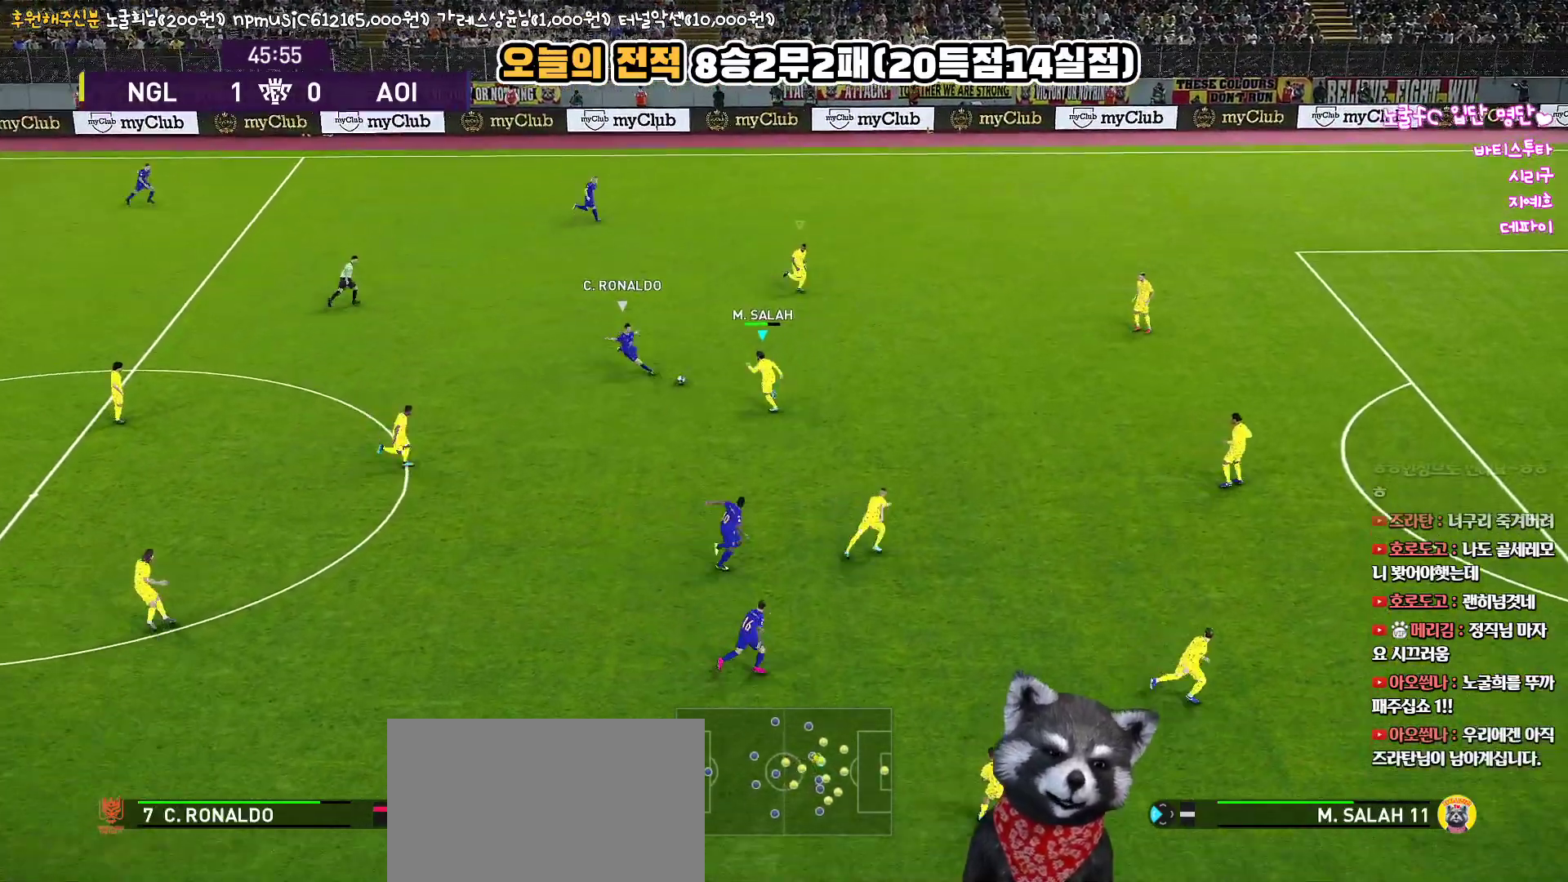
{"buttons": ["CROSS", "L1", "R1"], "left_stick": "up-left", "right_stick": "center", "events": [[100, "left_stick", "up-left"], [250, "left_stick", "left"], [367, "L1", "down"], [383, "left_stick", "up"], [450, "left_stick", "up-left"]]}
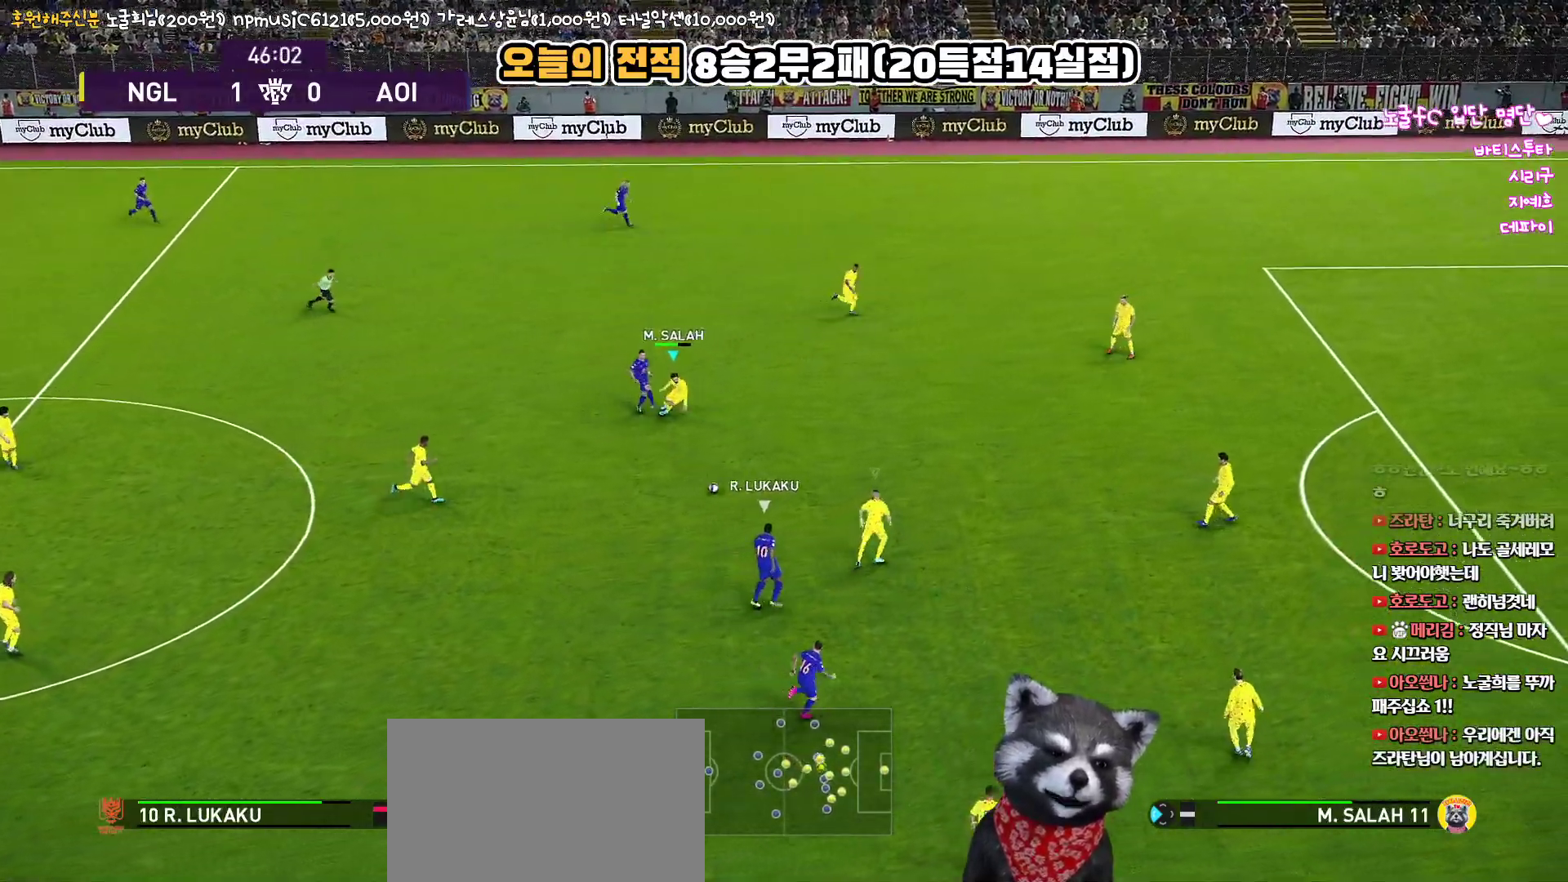
{"buttons": ["R1", "R2", "L3"], "left_stick": "up-right", "right_stick": "center", "events": [[33, "CROSS", "up"], [33, "L1", "up"], [150, "R2", "down"], [350, "L3", "down"], [350, "left_stick", "up-right"]]}
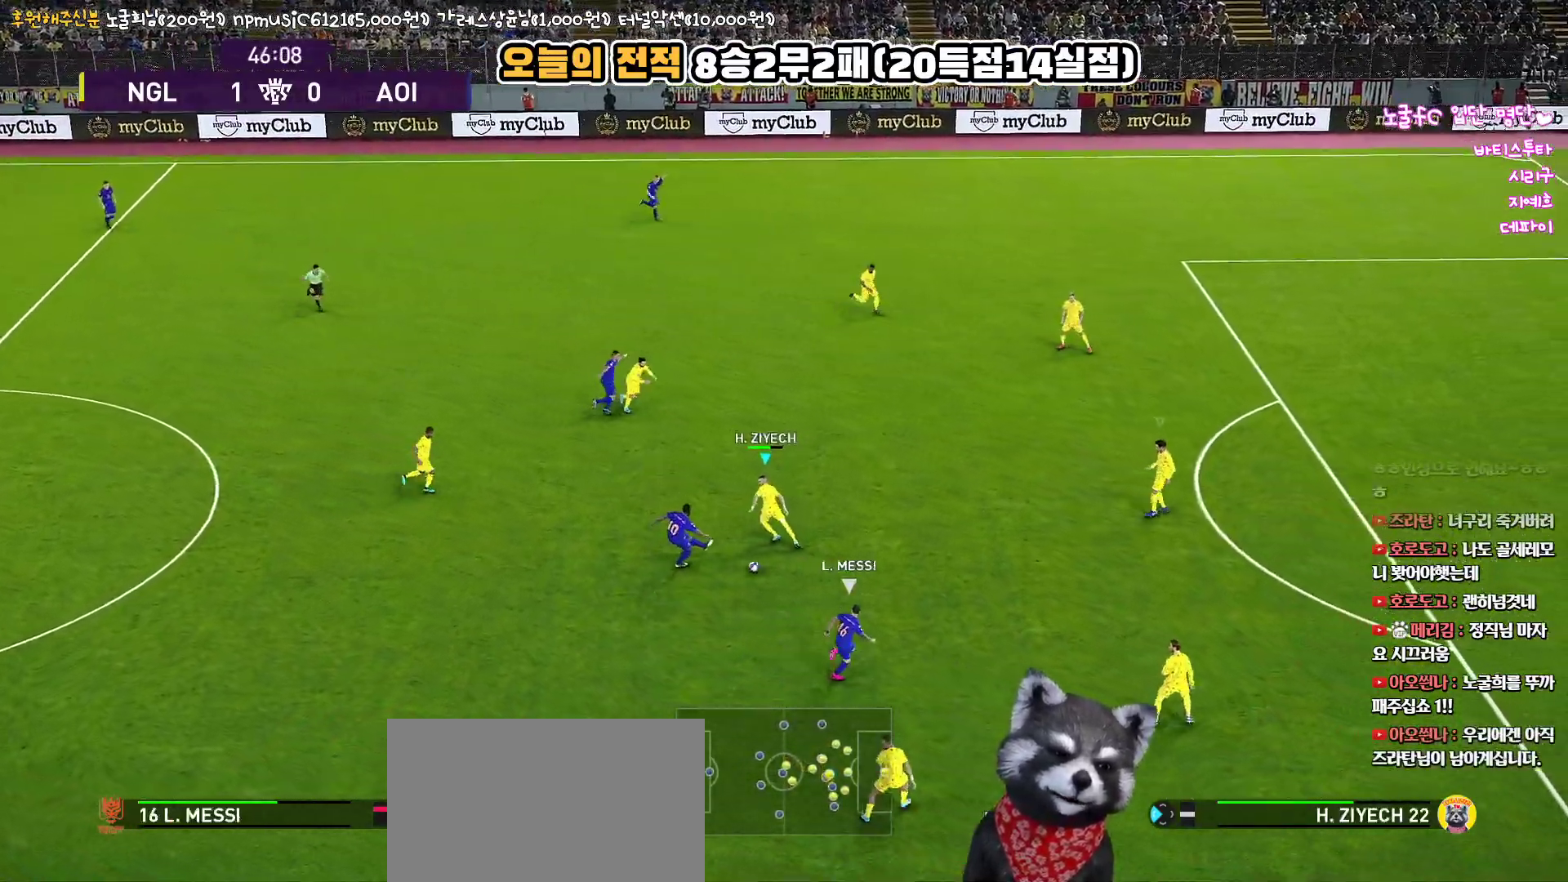
{"buttons": ["SQUARE", "R1", "R2", "L3"], "left_stick": "right", "right_stick": "center", "events": [[17, "left_stick", "right"], [367, "SQUARE", "down"]]}
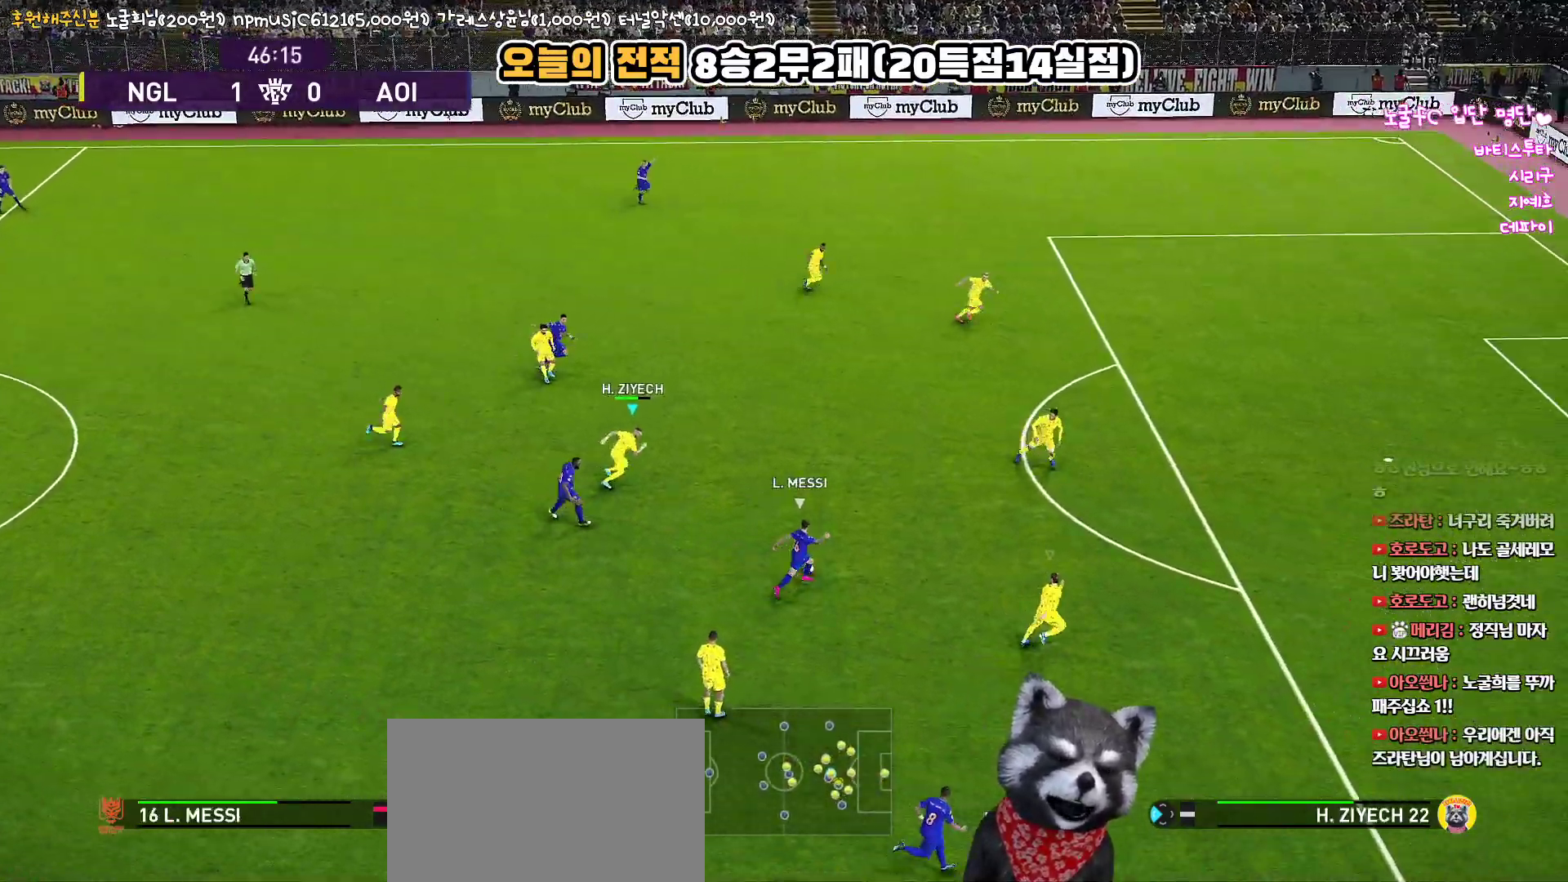
{"buttons": ["SQUARE", "R1", "R2", "L3"], "left_stick": "right", "right_stick": "center", "events": []}
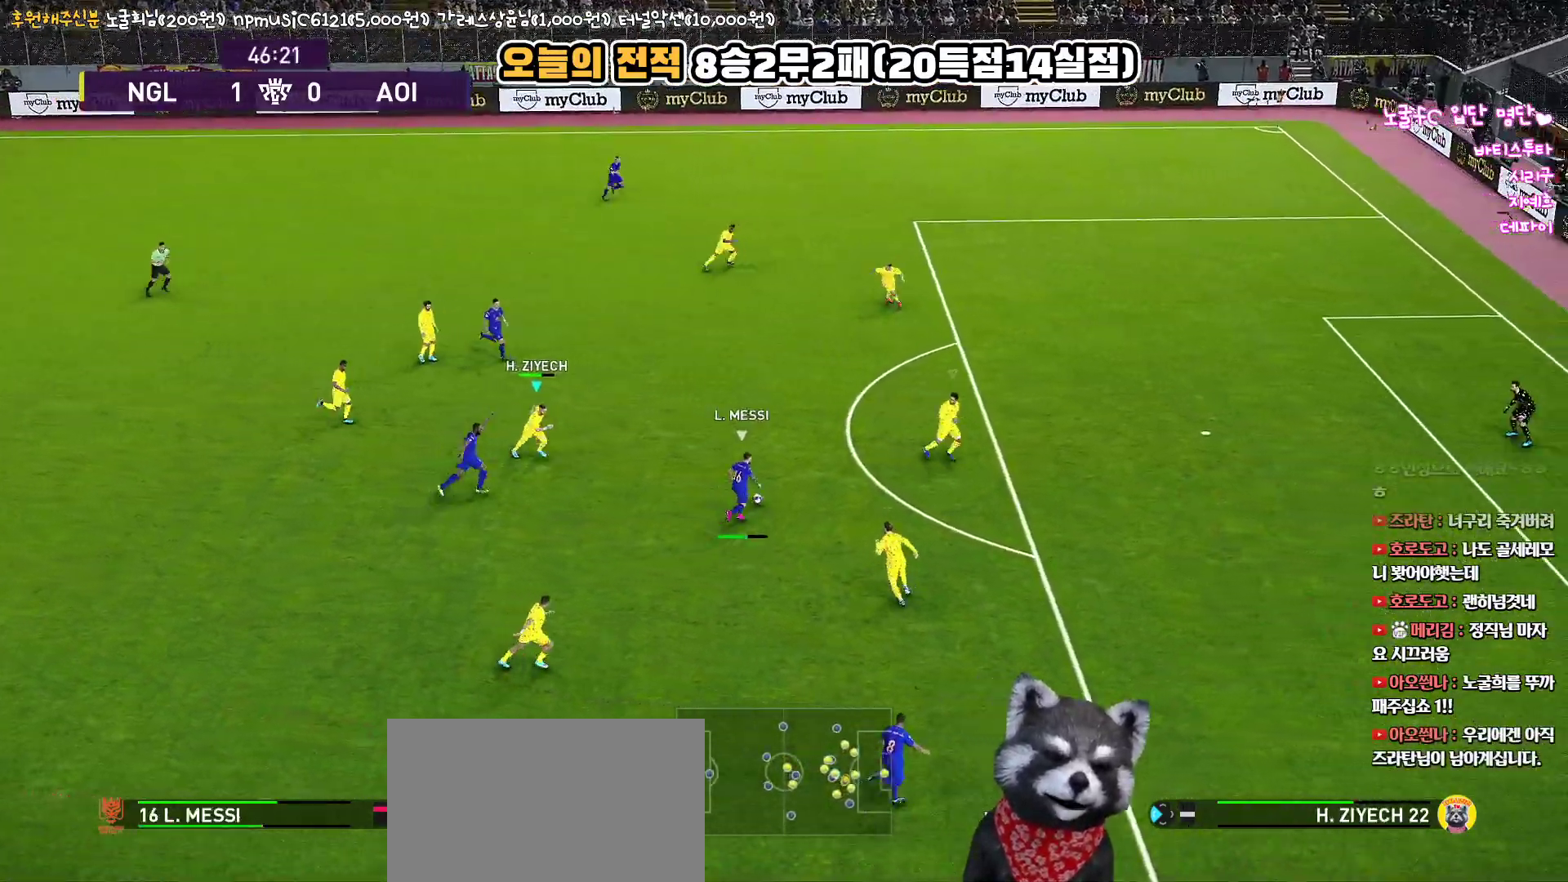
{"buttons": ["CROSS", "SQUARE", "L1", "R1"], "left_stick": "up-right", "right_stick": "center", "events": [[200, "R2", "up"], [300, "CROSS", "down"], [317, "L3", "up"], [417, "left_stick", "up-right"], [500, "L1", "down"]]}
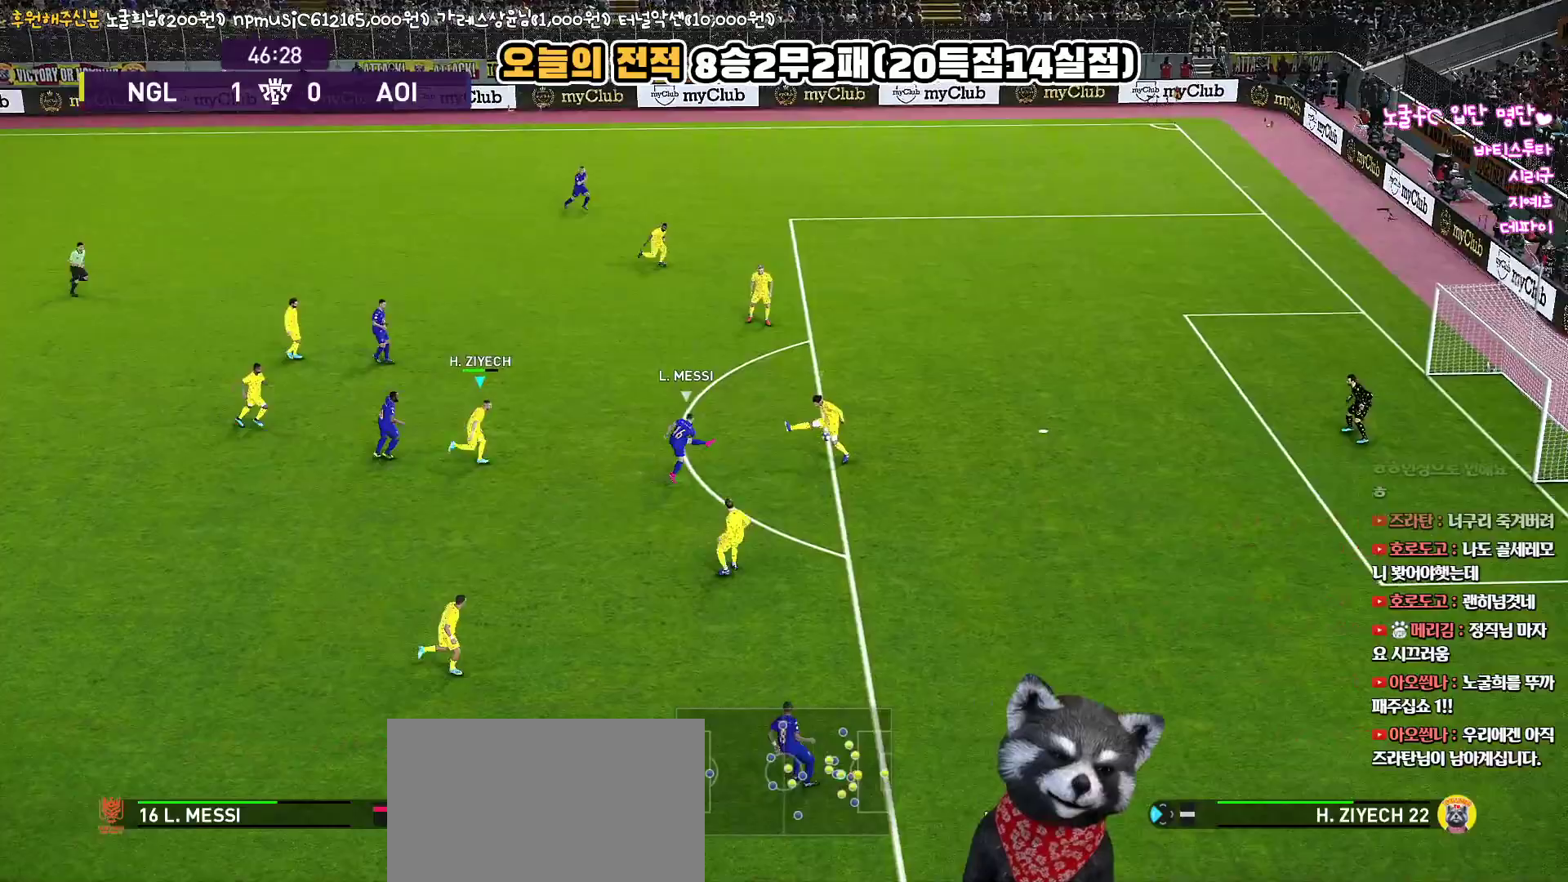
{"buttons": ["CROSS", "SQUARE", "R1"], "left_stick": "up", "right_stick": "center", "events": [[133, "left_stick", "up"], [183, "L1", "up"]]}
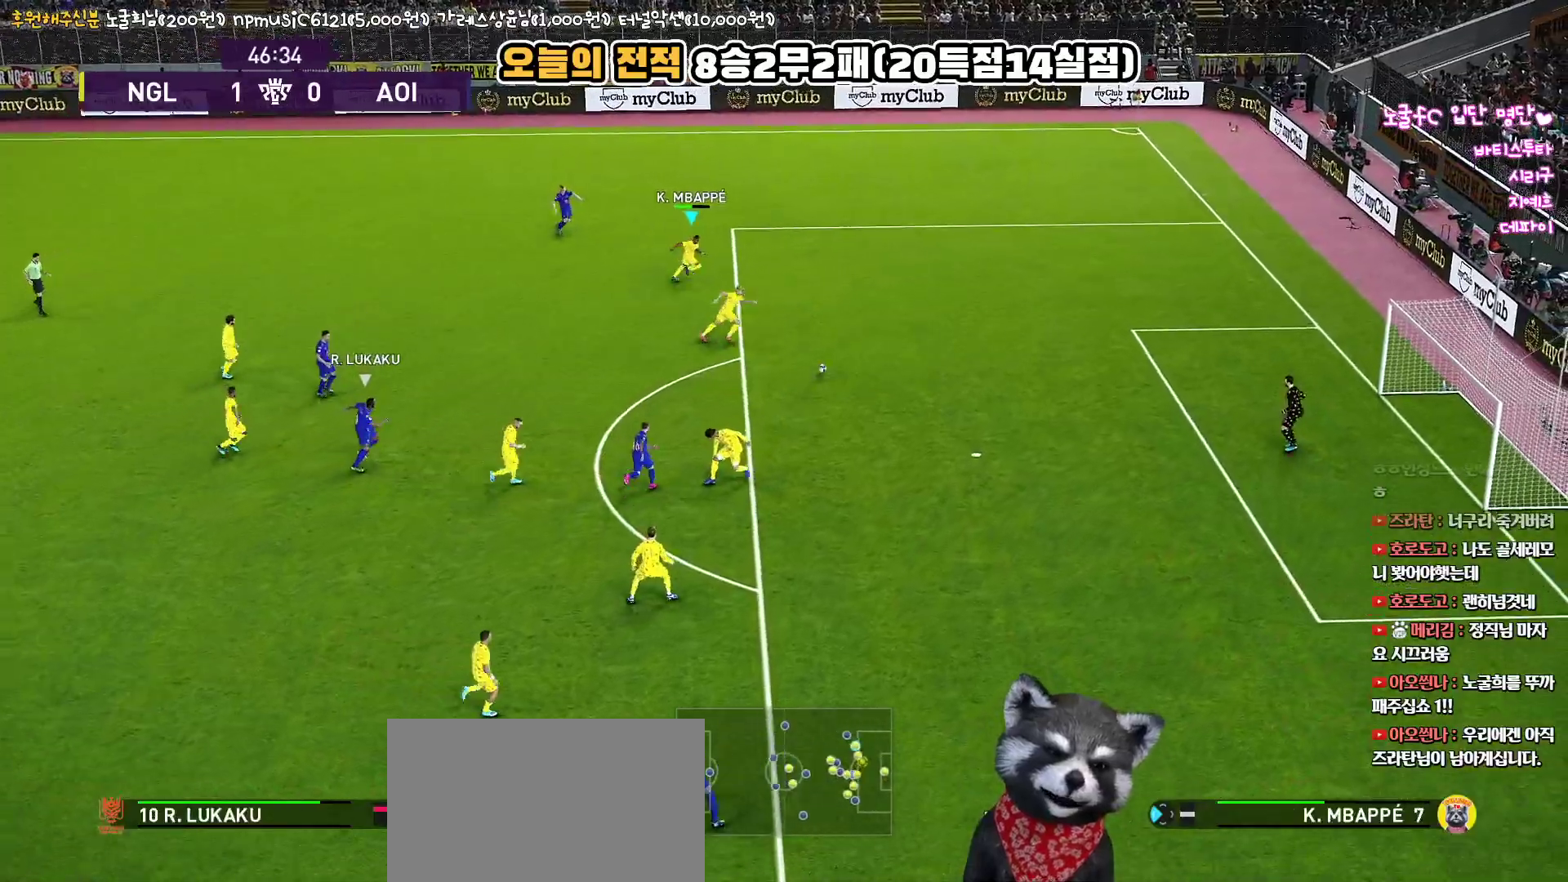
{"buttons": ["L3"], "left_stick": "down-right", "right_stick": "center", "events": [[117, "left_stick", "right"], [333, "left_stick", "down-right"], [383, "CROSS", "up"], [383, "SQUARE", "up"], [400, "R1", "up"], [433, "L3", "down"]]}
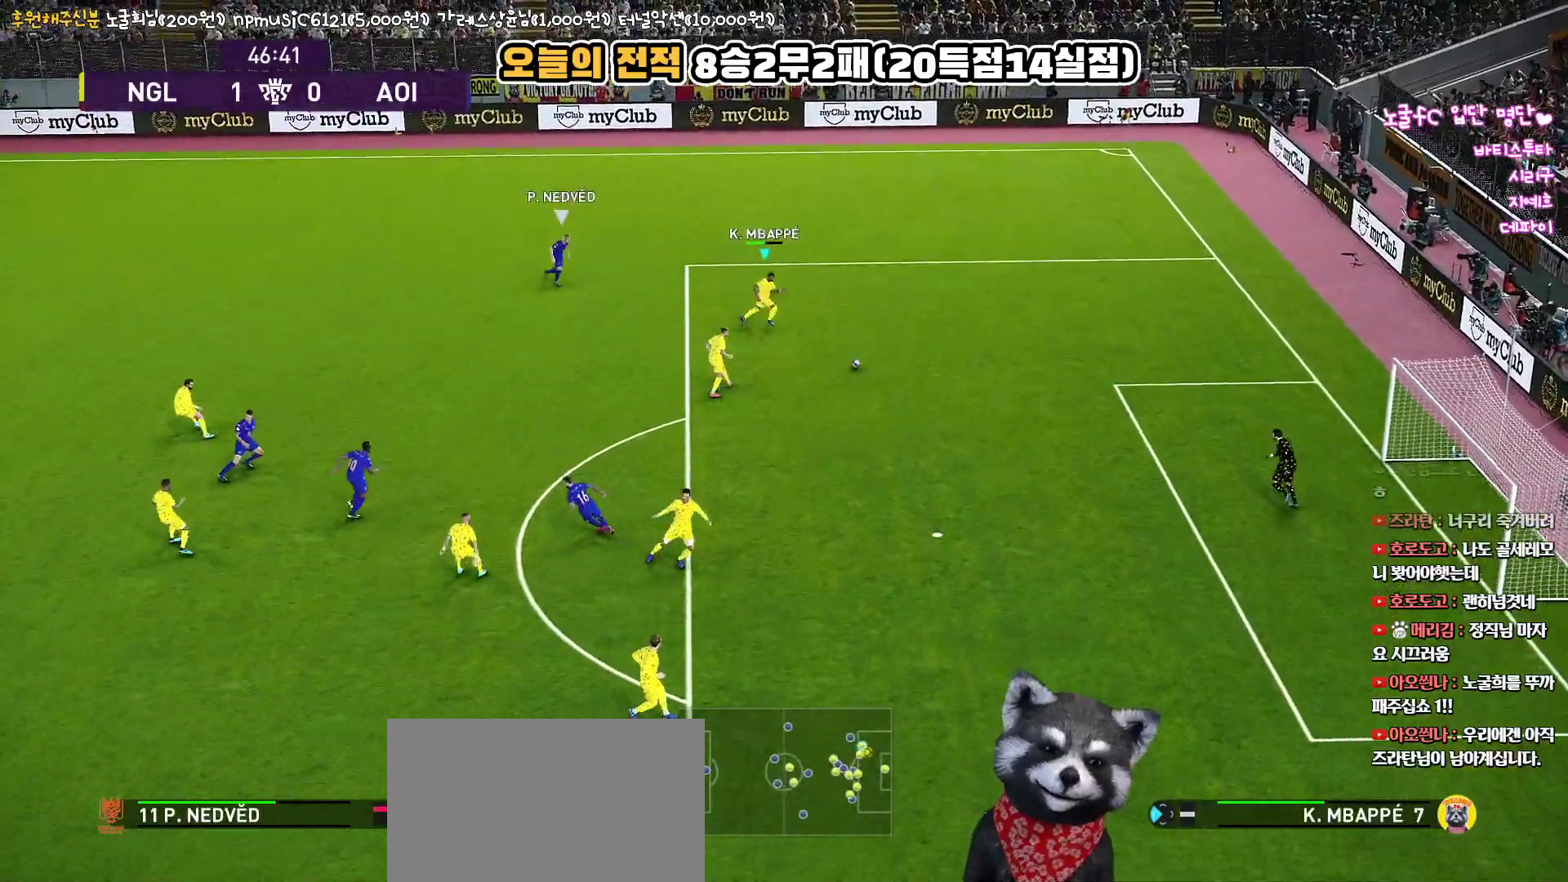
{"buttons": [], "left_stick": "down", "right_stick": "center", "events": [[367, "L3", "up"], [383, "left_stick", "down"]]}
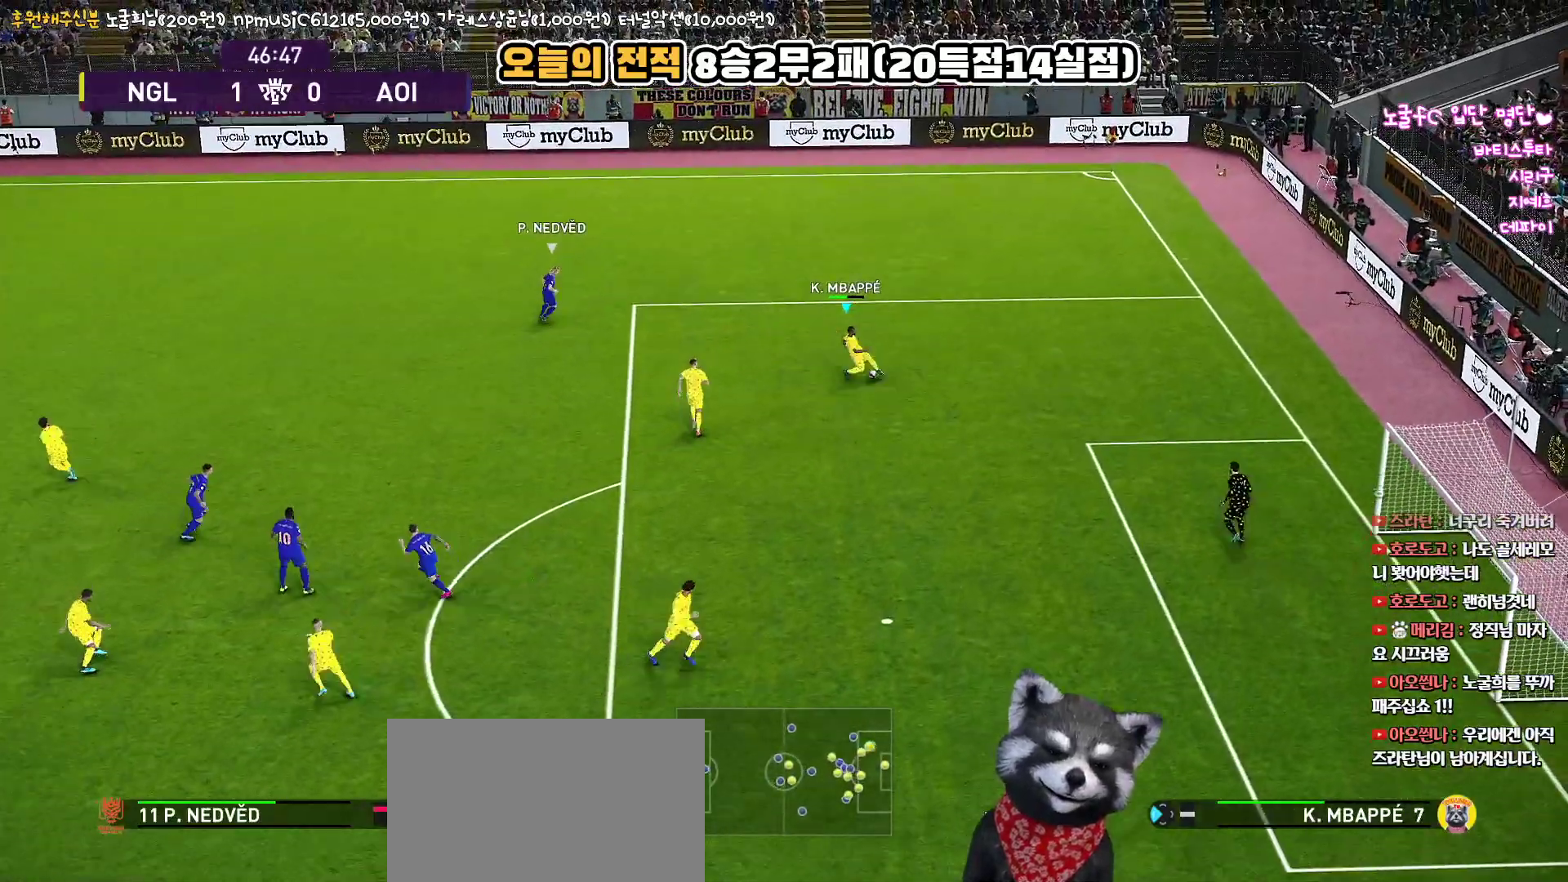
{"buttons": ["L3"], "left_stick": "down-left", "right_stick": "center", "events": [[267, "left_stick", "down-left"], [383, "L3", "down"]]}
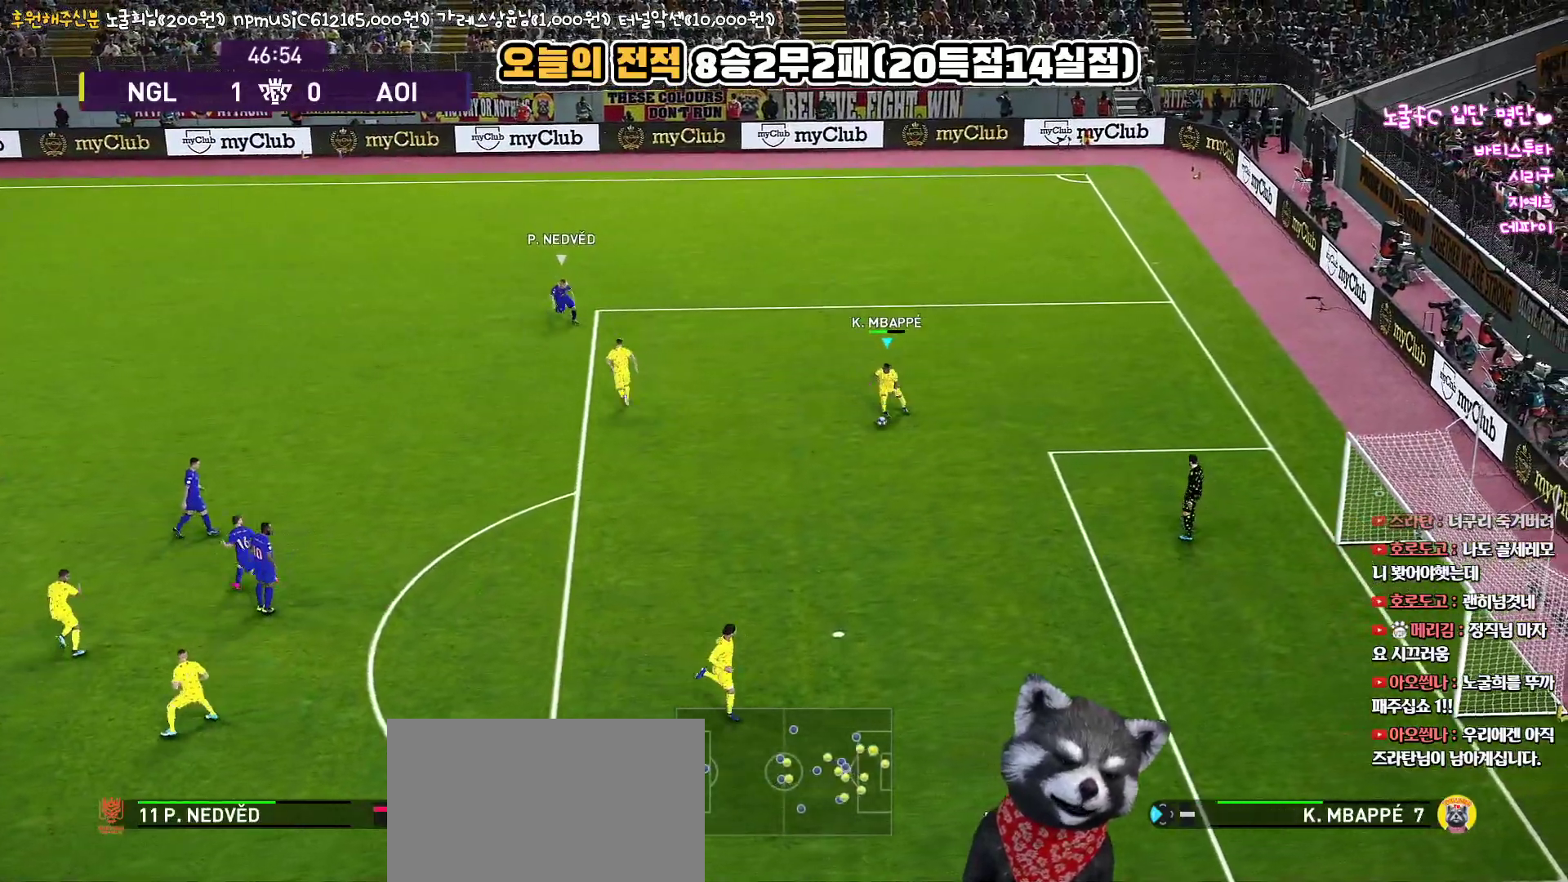
{"buttons": ["CROSS", "L3"], "left_stick": "left", "right_stick": "center", "events": [[200, "left_stick", "left"], [400, "CROSS", "down"]]}
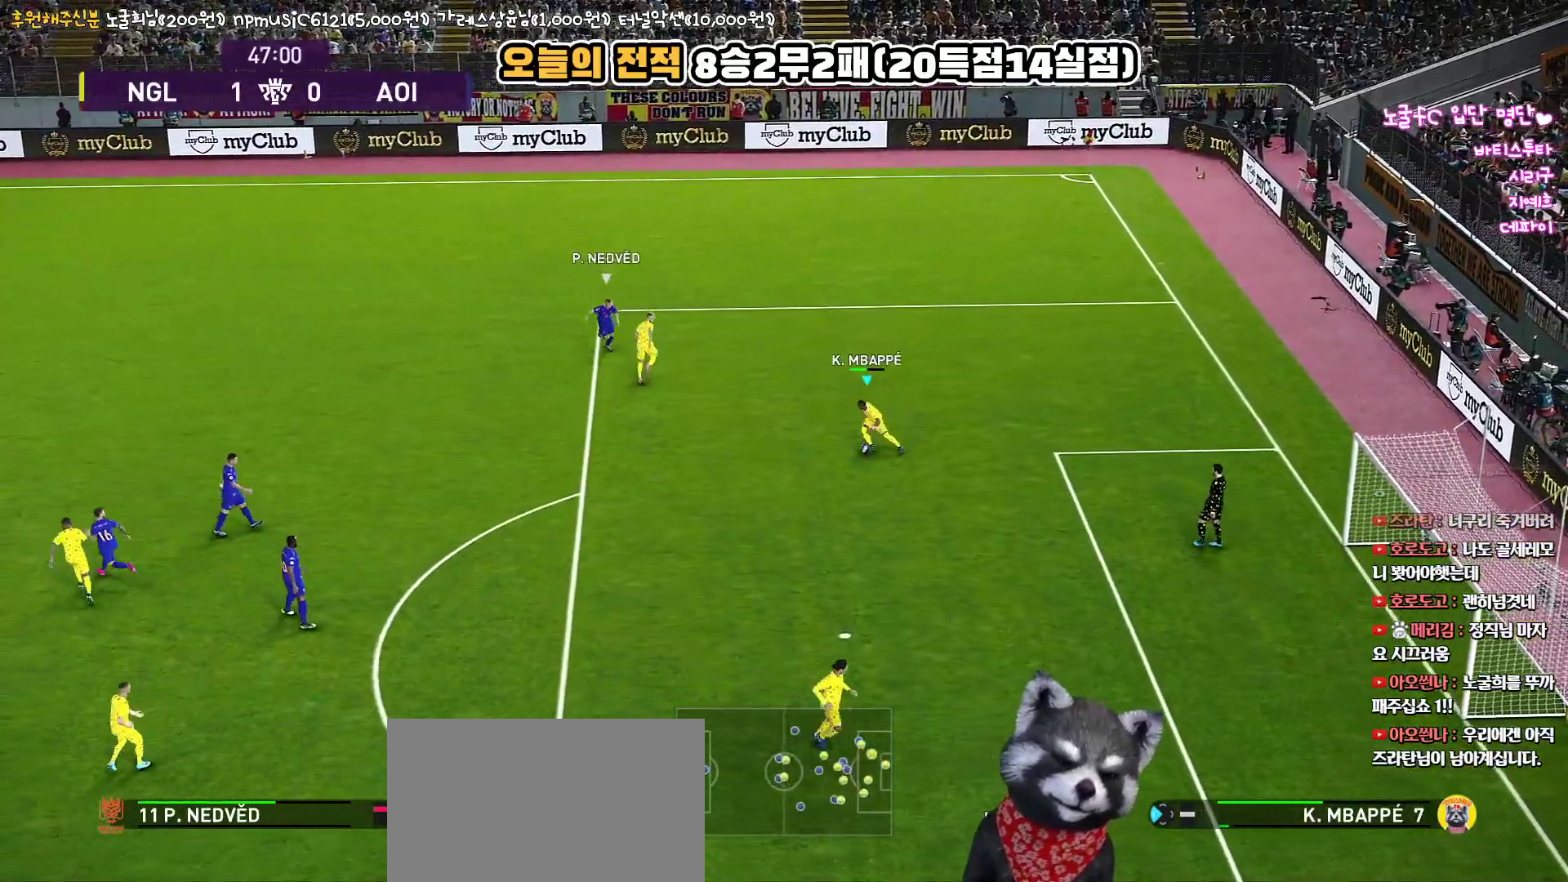
{"buttons": ["L3"], "left_stick": "left", "right_stick": "center", "events": [[117, "CROSS", "up"]]}
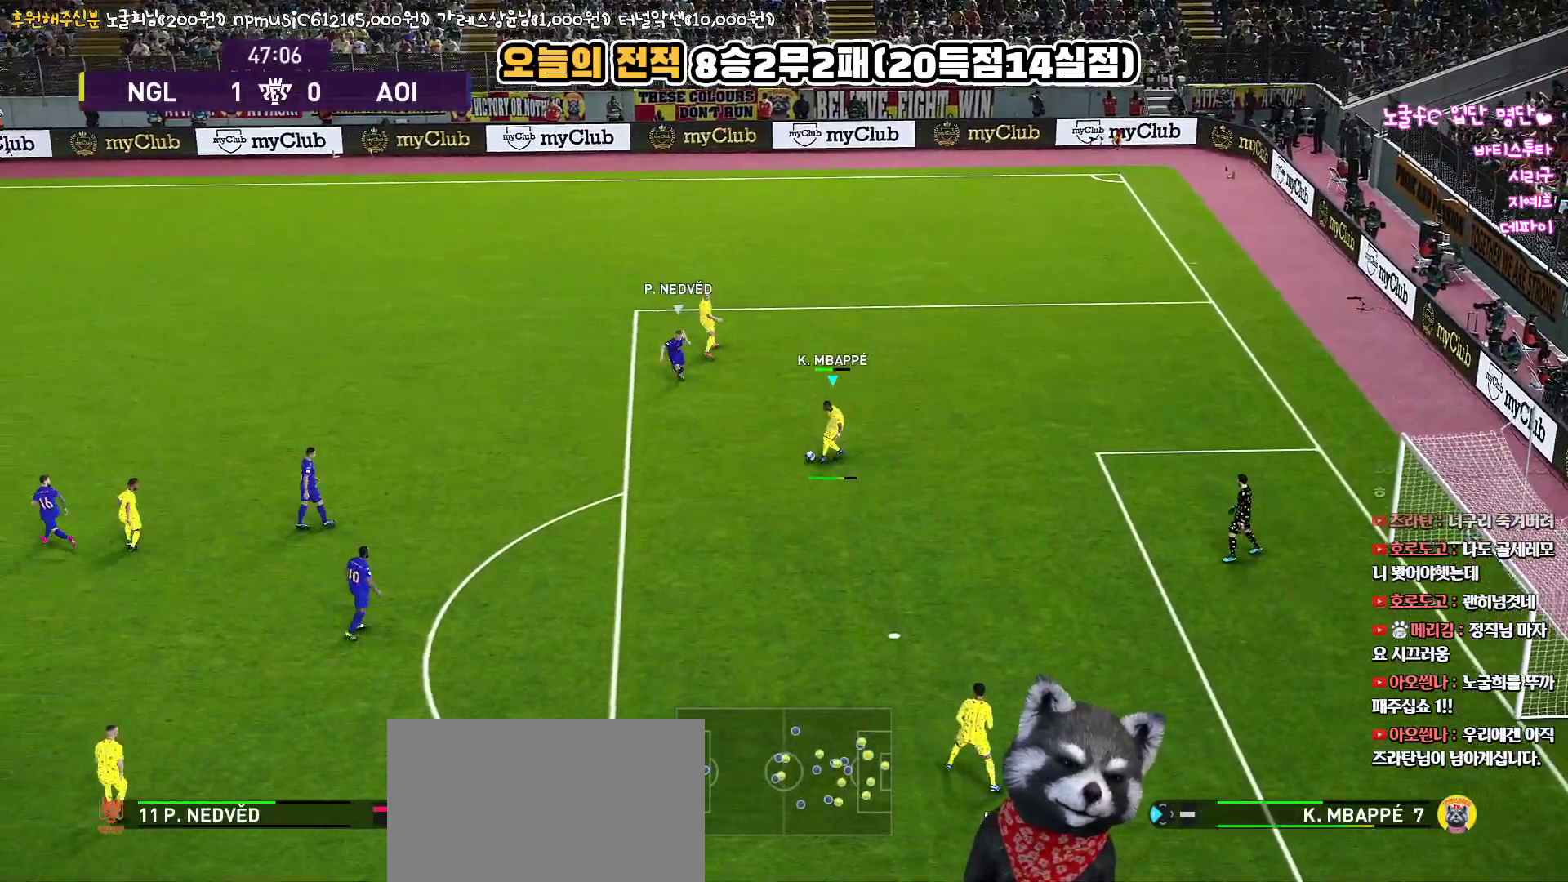
{"buttons": [], "left_stick": "up-left", "right_stick": "center", "events": [[233, "left_stick", "up-left"], [267, "L3", "up"]]}
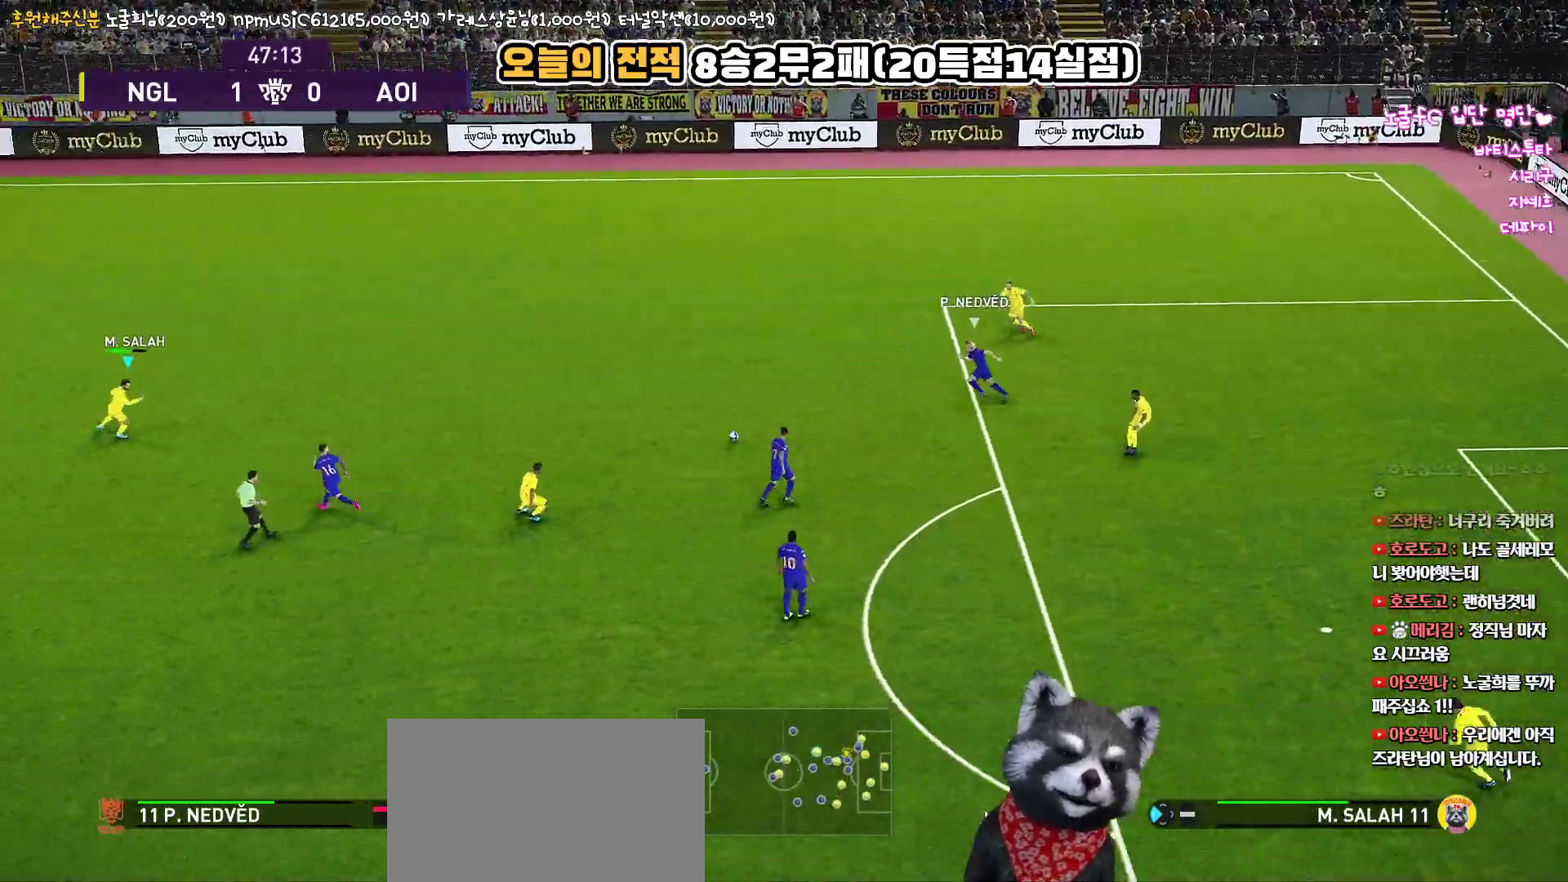
{"buttons": [], "left_stick": "up-left", "right_stick": "center", "events": [[33, "left_stick", "center"], [400, "left_stick", "up-left"]]}
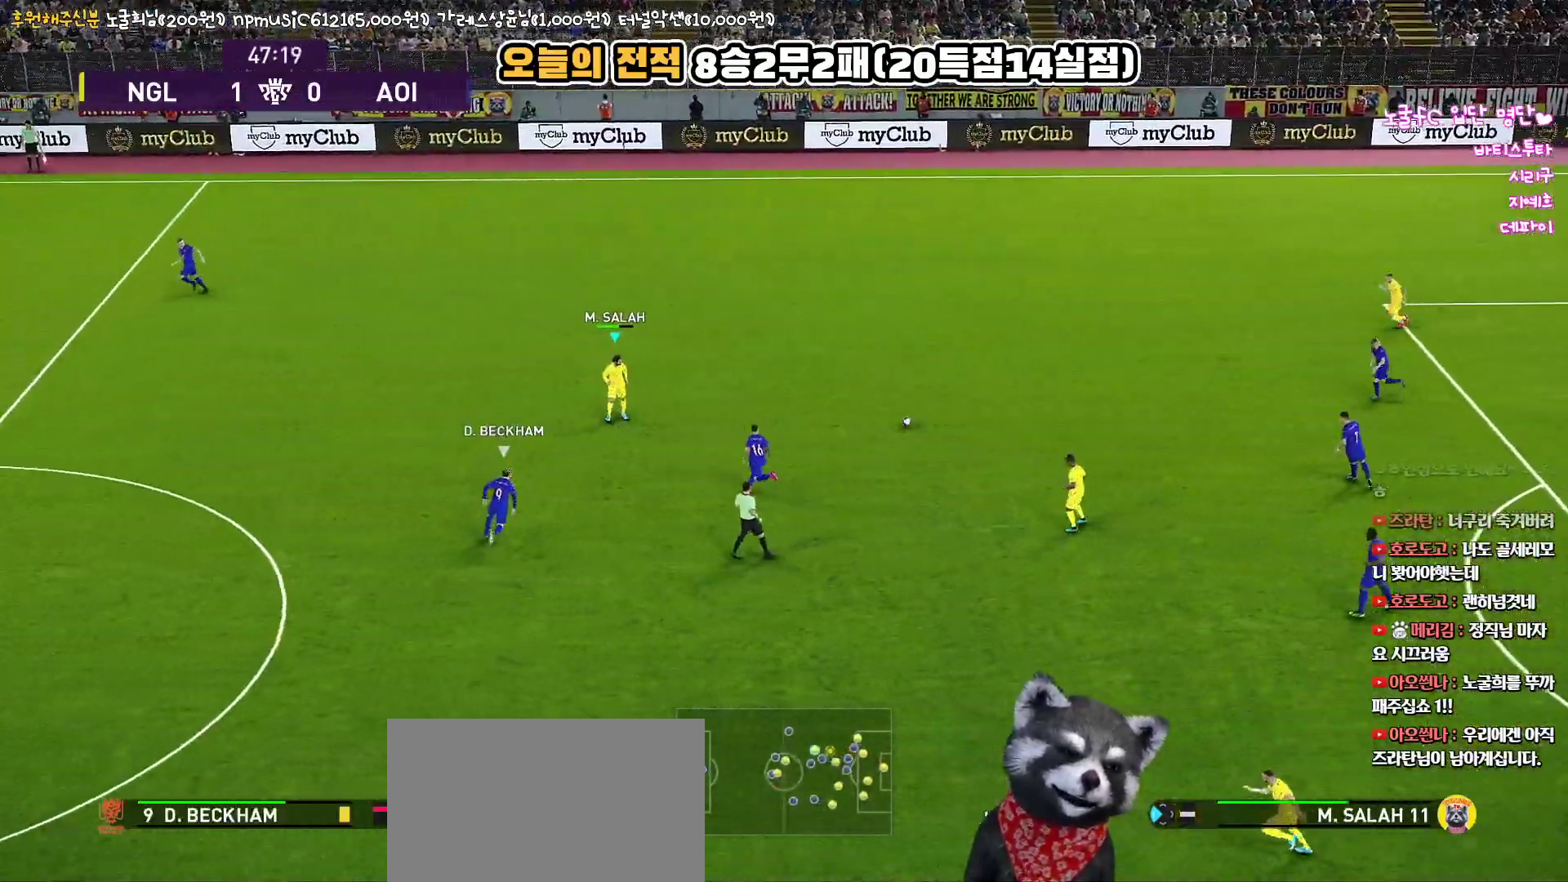
{"buttons": [], "left_stick": "up", "right_stick": "center", "events": [[67, "left_stick", "up"]]}
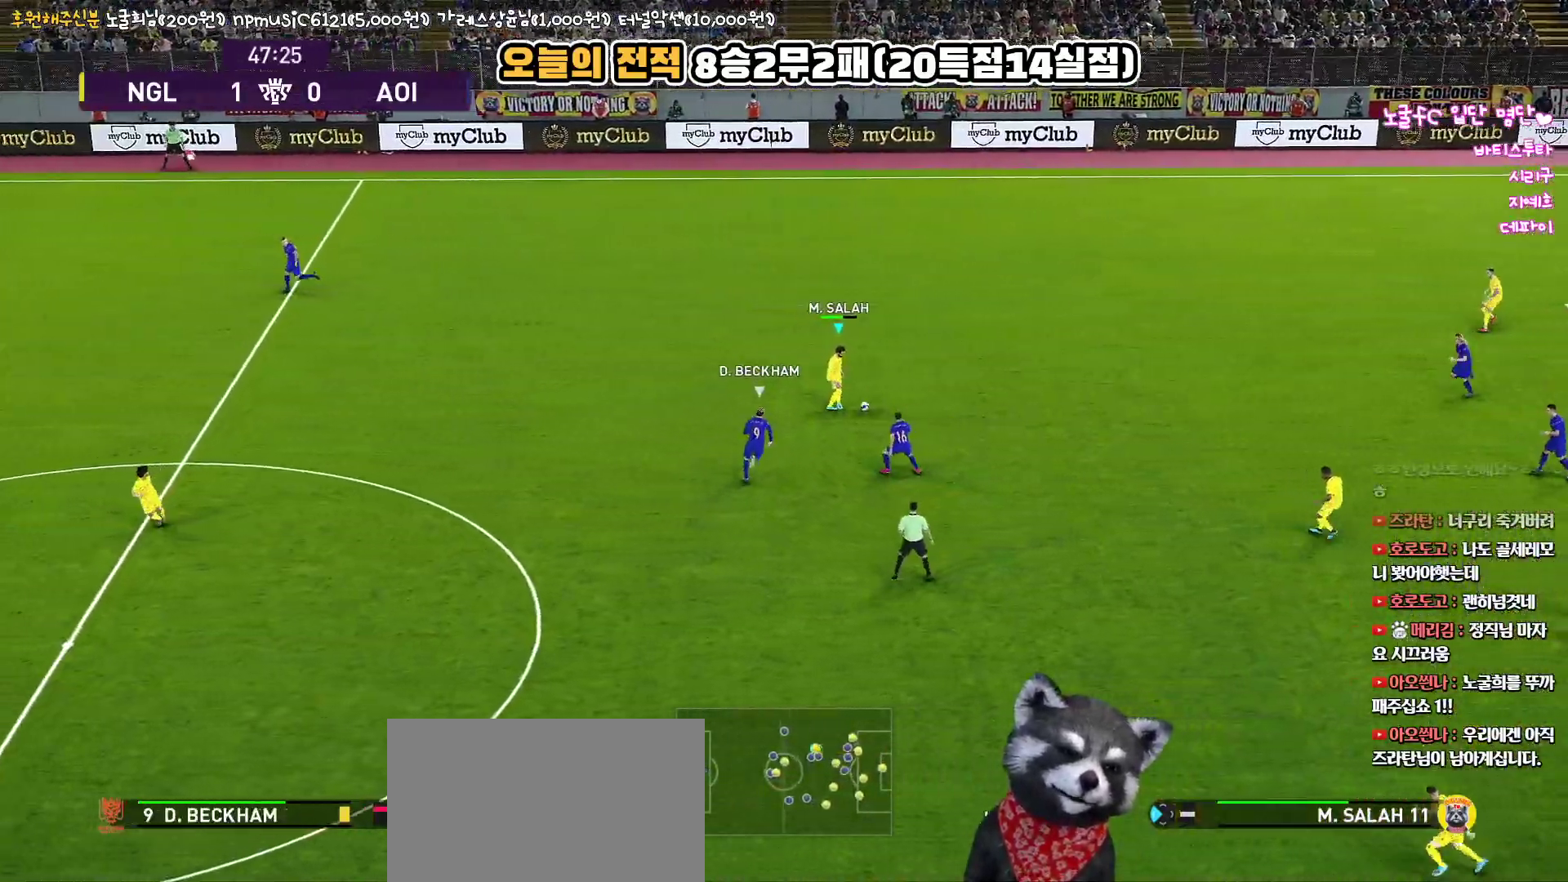
{"buttons": [], "left_stick": "right", "right_stick": "center", "events": [[200, "left_stick", "up-right"], [350, "left_stick", "right"]]}
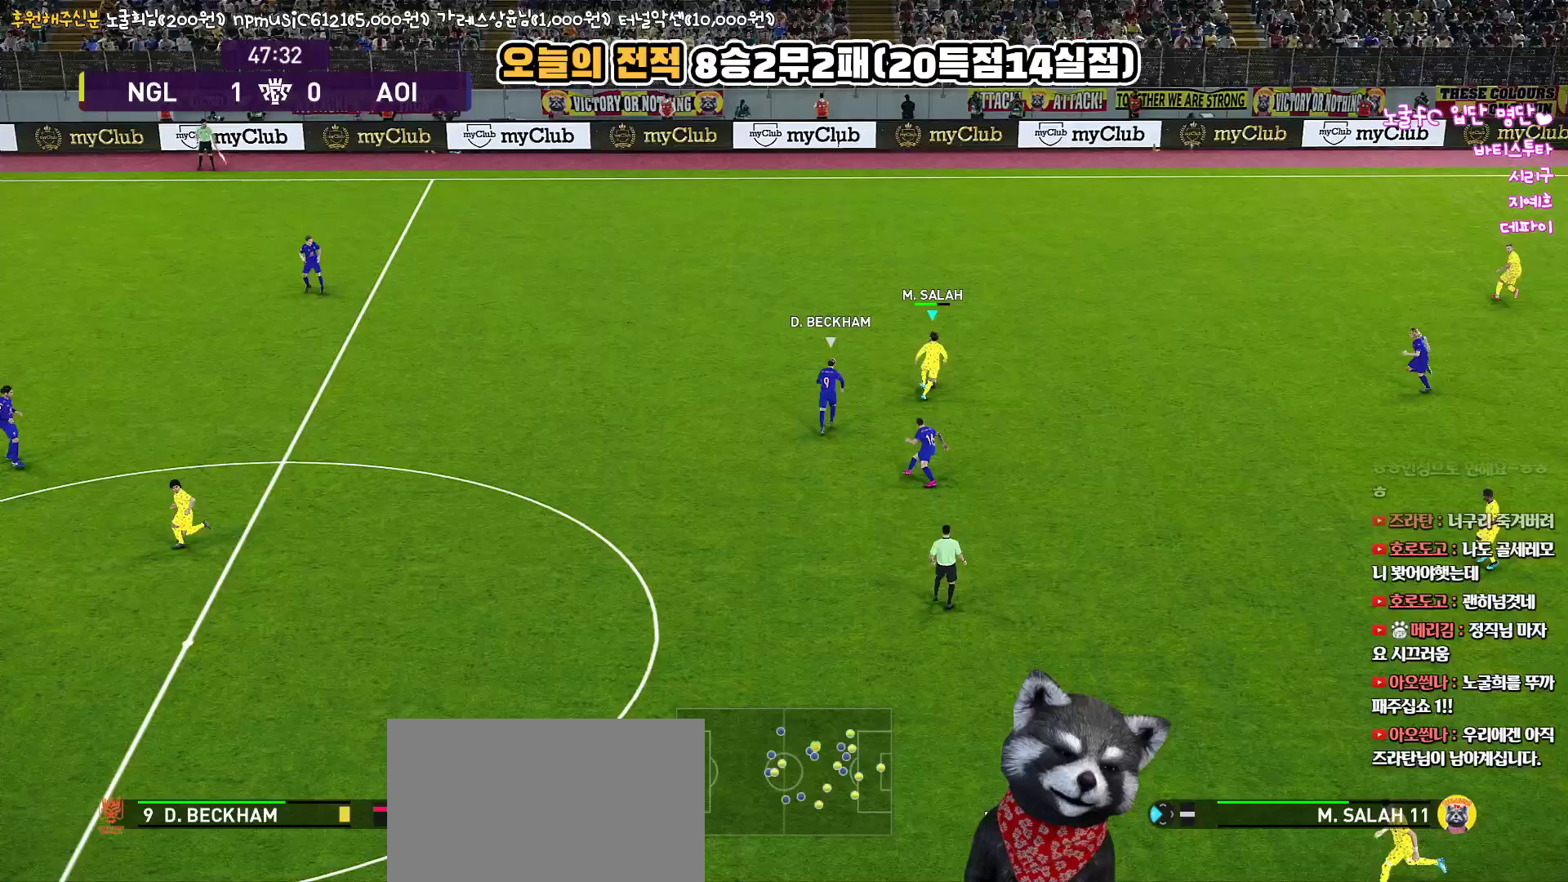
{"buttons": ["TRIANGLE", "L3"], "left_stick": "down", "right_stick": "center", "events": [[33, "L3", "down"], [67, "left_stick", "down-right"], [250, "left_stick", "down"], [450, "TRIANGLE", "down"]]}
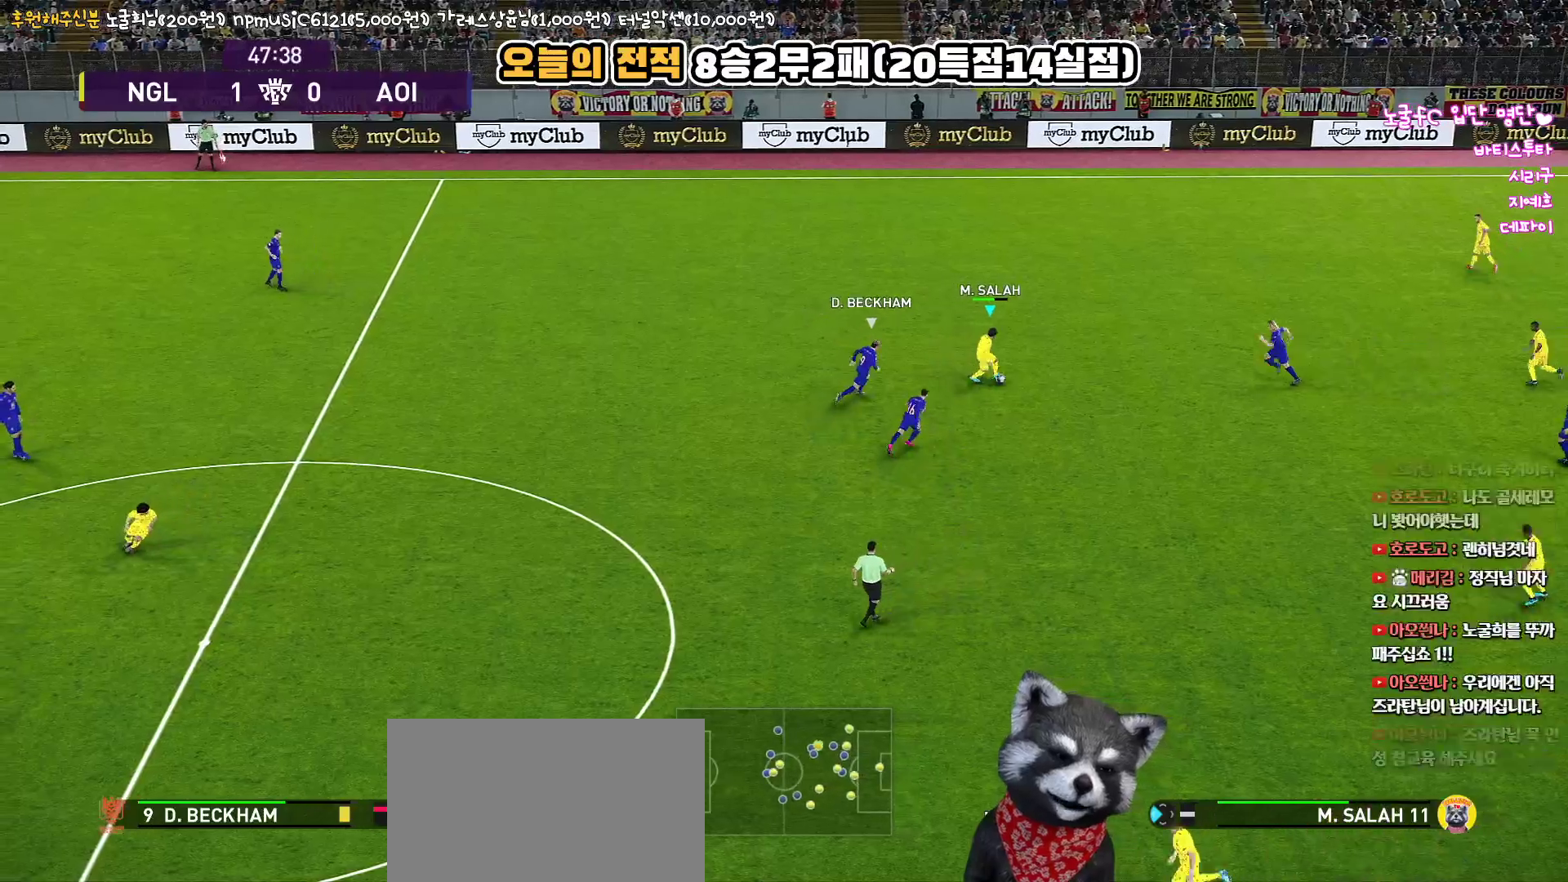
{"buttons": ["R2"], "left_stick": "down-right", "right_stick": "center", "events": [[50, "TRIANGLE", "up"], [400, "R2", "down"], [433, "L3", "up"], [433, "left_stick", "down-right"]]}
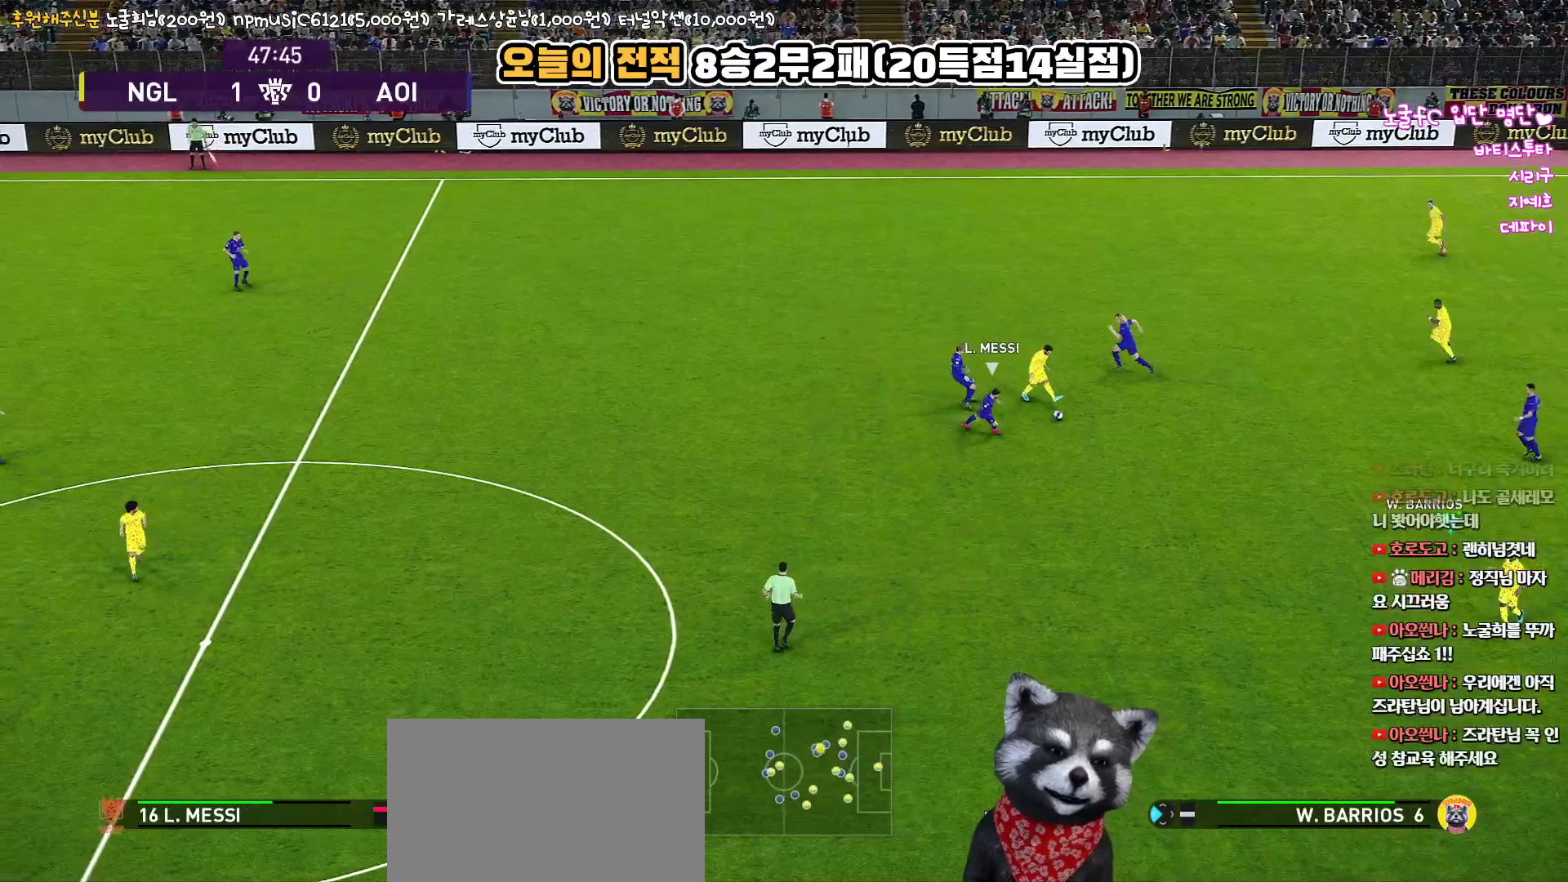
{"buttons": ["R1"], "left_stick": "left", "right_stick": "center", "events": [[83, "R2", "up"], [117, "left_stick", "up-left"], [200, "R1", "down"], [250, "left_stick", "left"]]}
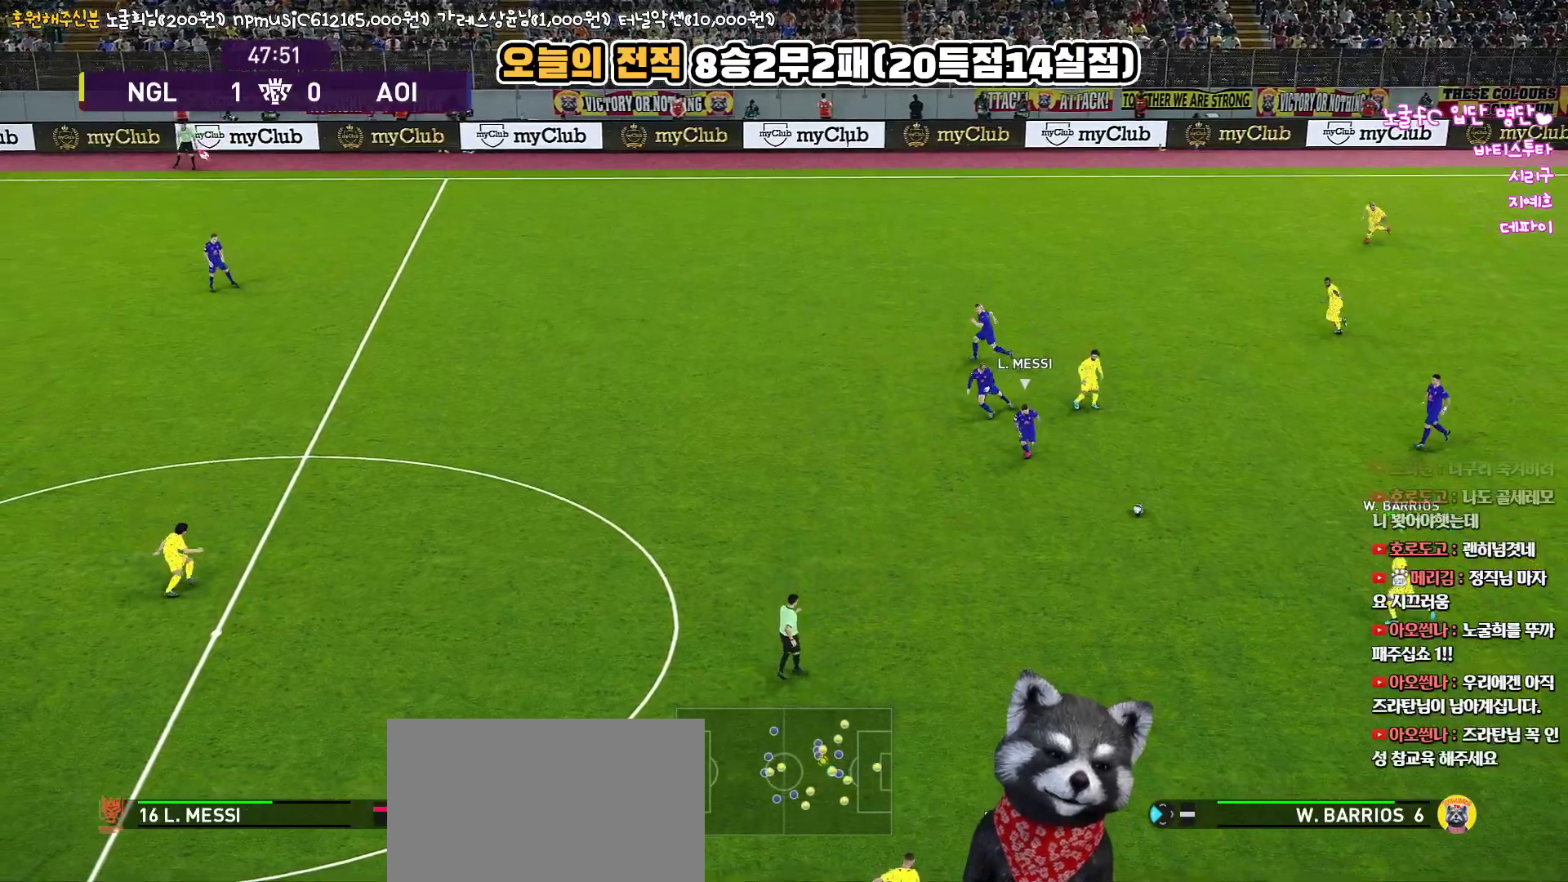
{"buttons": [], "left_stick": "left", "right_stick": "center", "events": [[33, "R1", "up"], [83, "CROSS", "down"], [300, "CROSS", "up"]]}